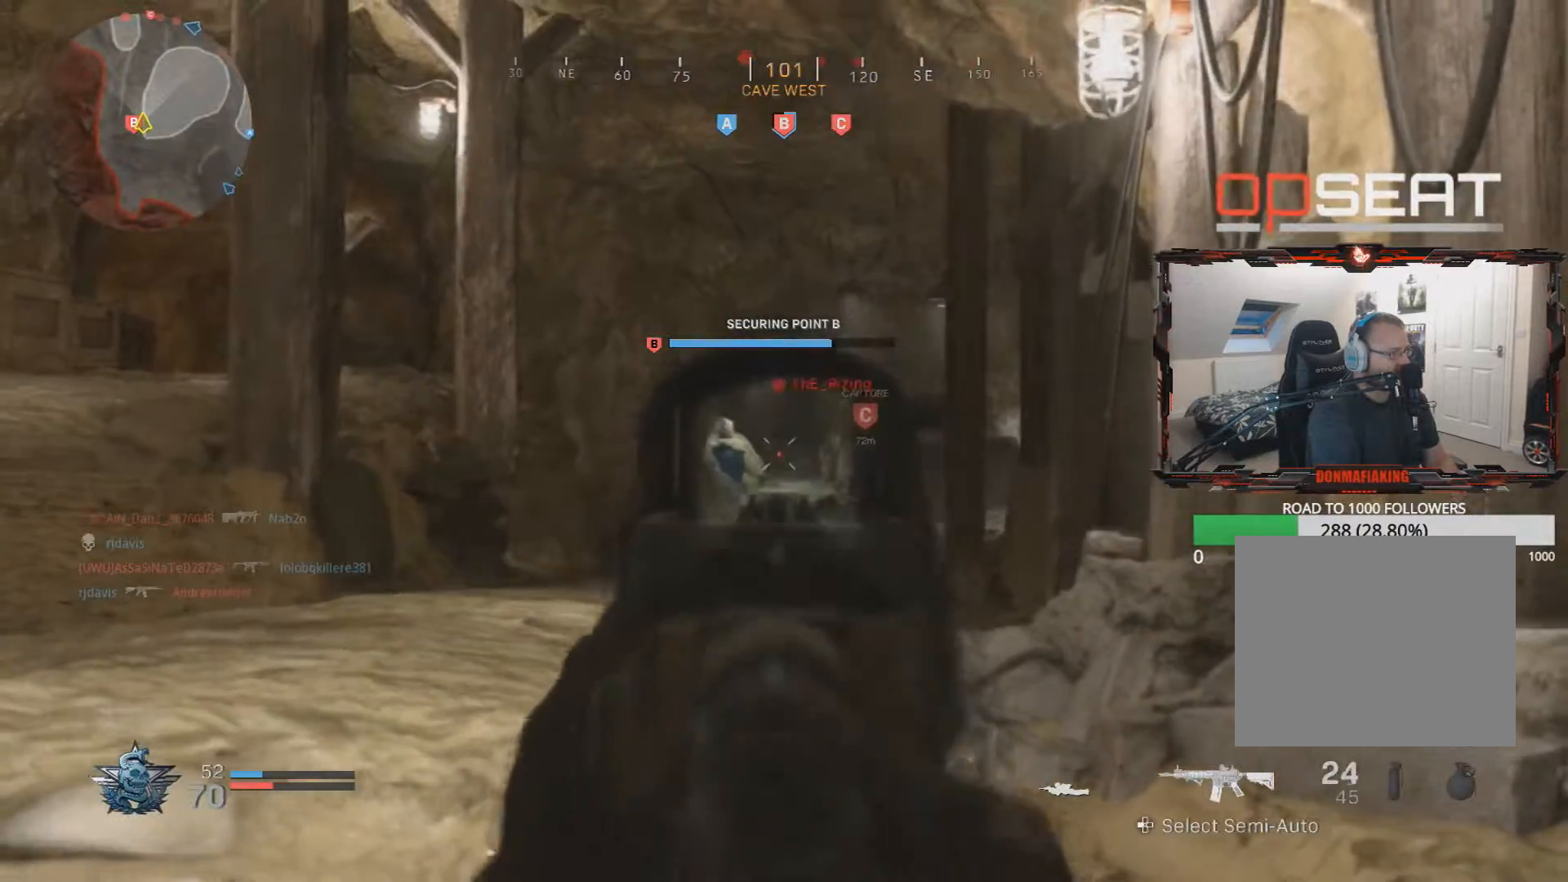
Gameplay with a controller (PlayStation layout); each line is a JSON object with the inputs held at the frame after it. "events" lists button and stick changes between this image and that frame as [ms after this image, input, new state], when the widget could be followed in between.
{"buttons": ["L2", "R2"], "left_stick": "center", "right_stick": "up-left", "events": [[100, "right_stick", "right"], [234, "right_stick", "center"], [367, "right_stick", "left"], [467, "right_stick", "up-left"]]}
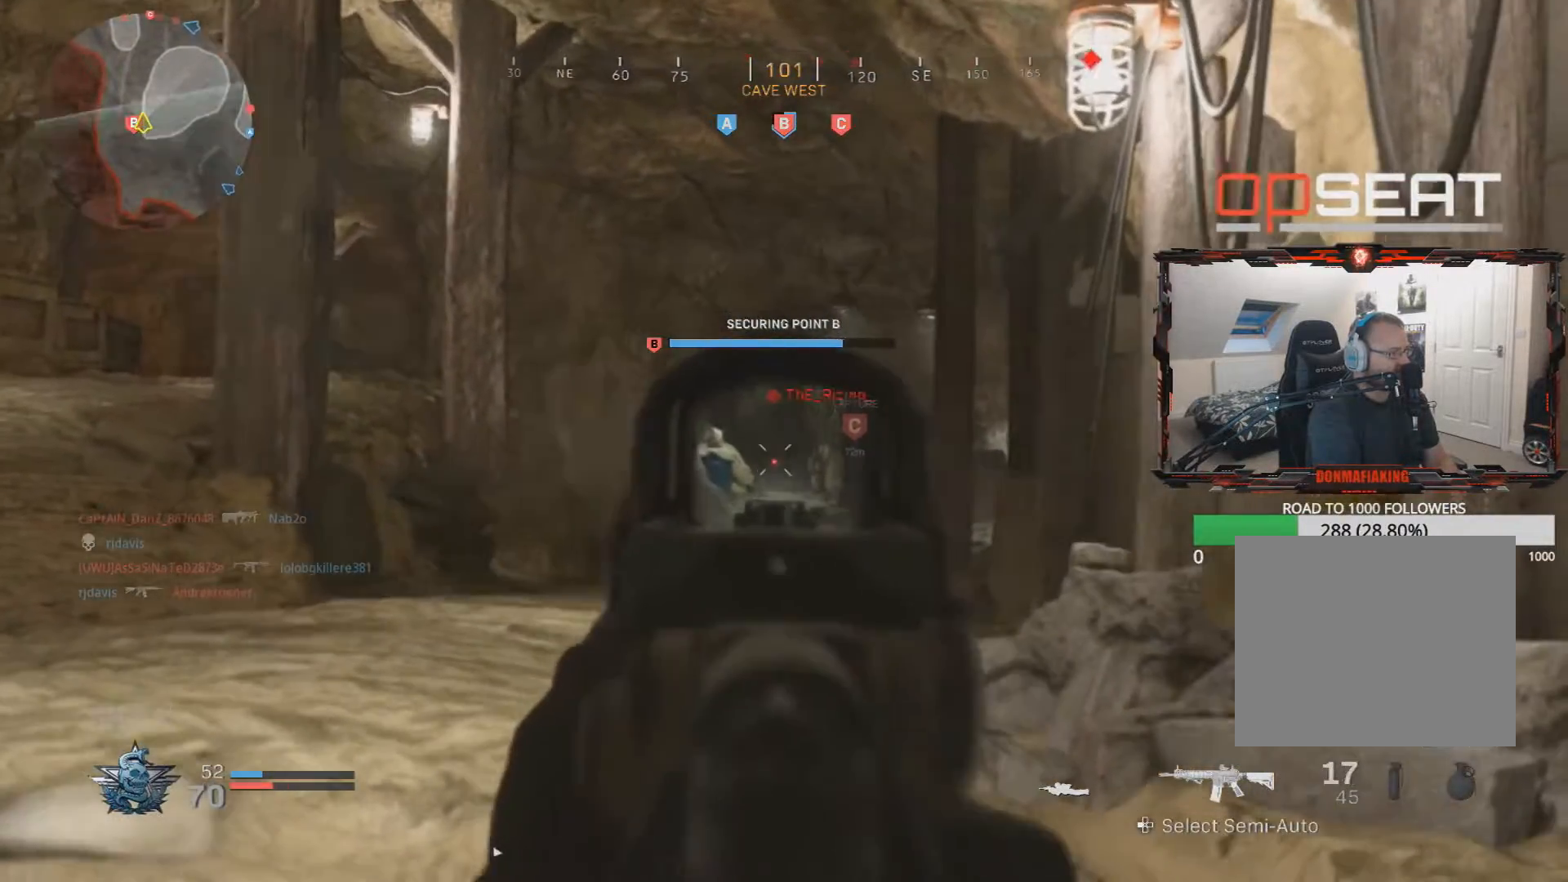
{"buttons": ["L2", "R2"], "left_stick": "center", "right_stick": "center", "events": [[216, "right_stick", "center"], [383, "right_stick", "right"], [500, "right_stick", "center"]]}
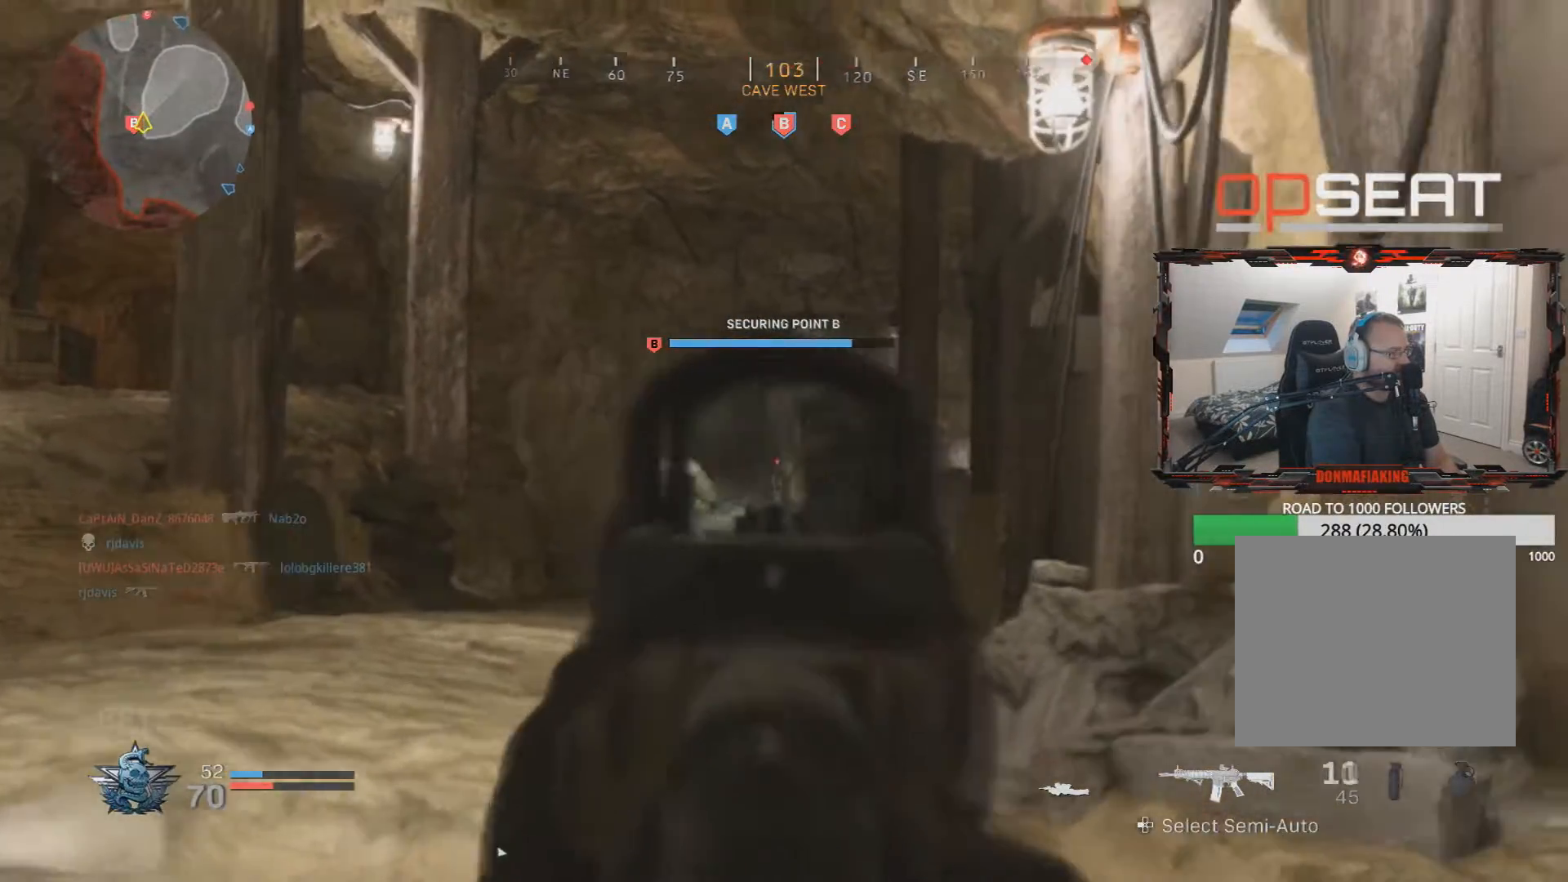
{"buttons": [], "left_stick": "down-left", "right_stick": "center", "events": [[33, "L2", "up"], [33, "R2", "up"], [150, "left_stick", "down-right"], [200, "SQUARE", "down"], [317, "SQUARE", "up"], [350, "left_stick", "down"], [501, "left_stick", "down-left"]]}
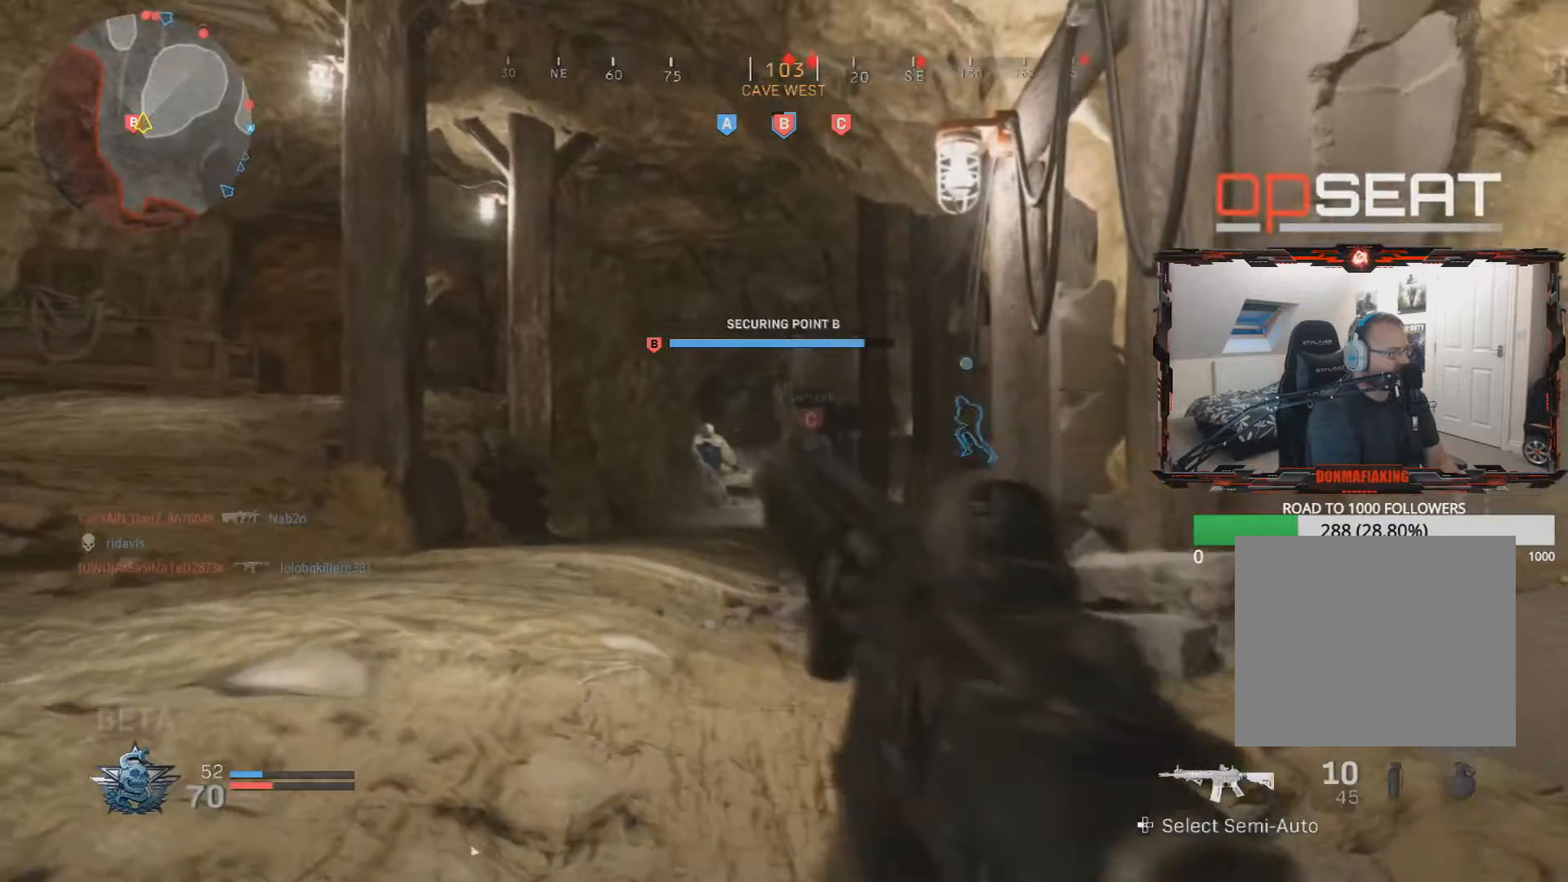
{"buttons": [], "left_stick": "down-right", "right_stick": "center", "events": [[16, "CIRCLE", "down"], [116, "CIRCLE", "up"], [283, "left_stick", "down-right"]]}
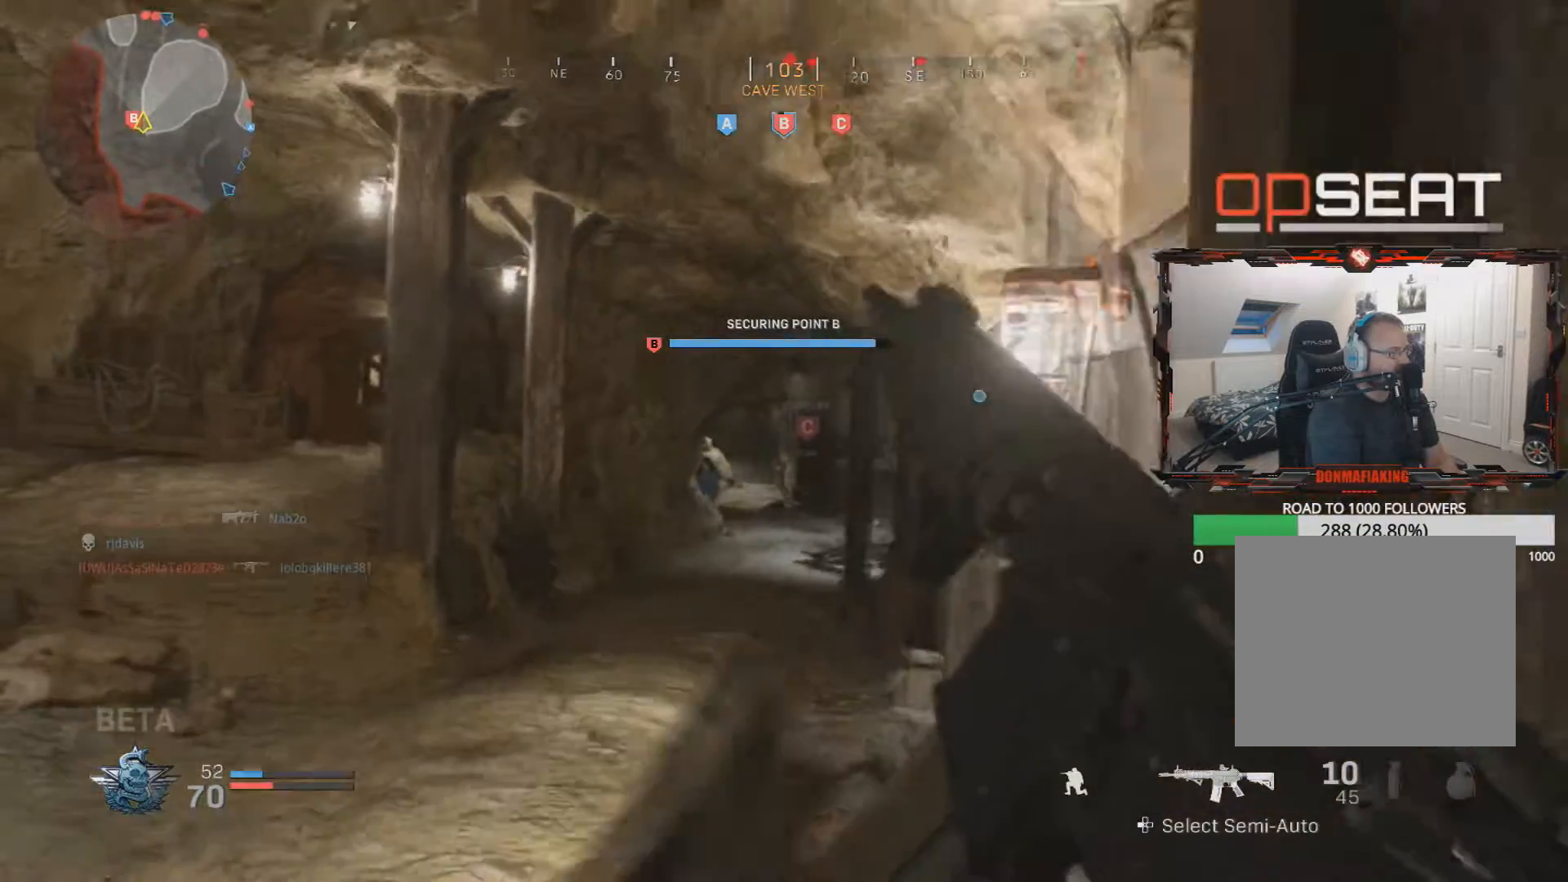
{"buttons": [], "left_stick": "left", "right_stick": "center", "events": [[117, "left_stick", "down-left"], [217, "left_stick", "up-left"], [451, "left_stick", "left"]]}
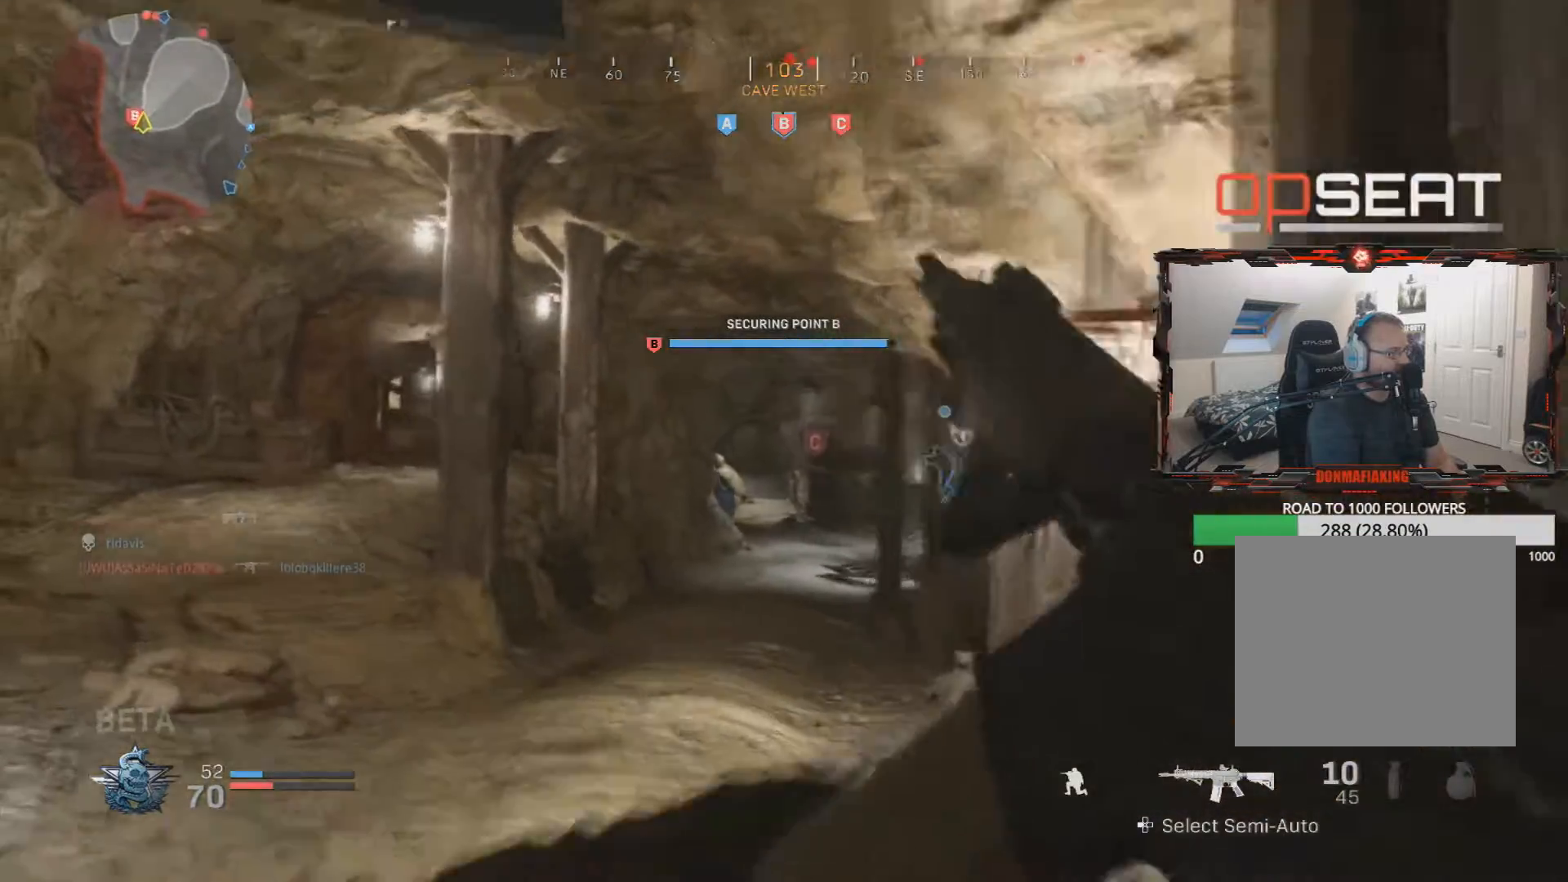
{"buttons": [], "left_stick": "up-right", "right_stick": "right", "events": [[133, "left_stick", "down-left"], [267, "right_stick", "right"], [300, "left_stick", "down-right"], [483, "left_stick", "up-right"]]}
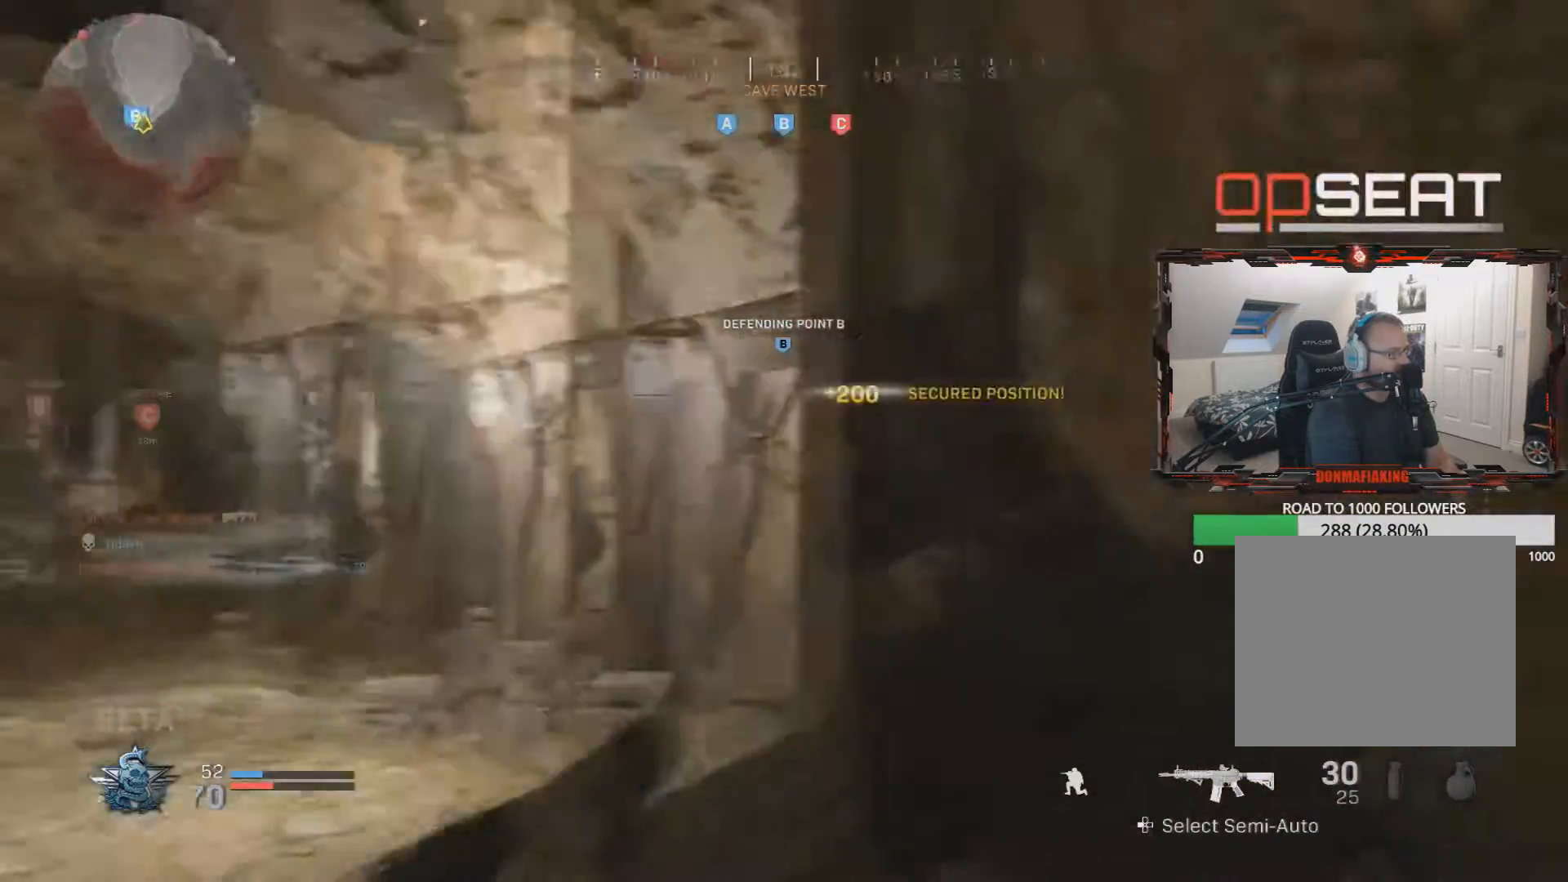
{"buttons": ["L3"], "left_stick": "up", "right_stick": "left", "events": [[33, "L3", "down"], [250, "right_stick", "center"], [400, "left_stick", "up"], [400, "right_stick", "left"]]}
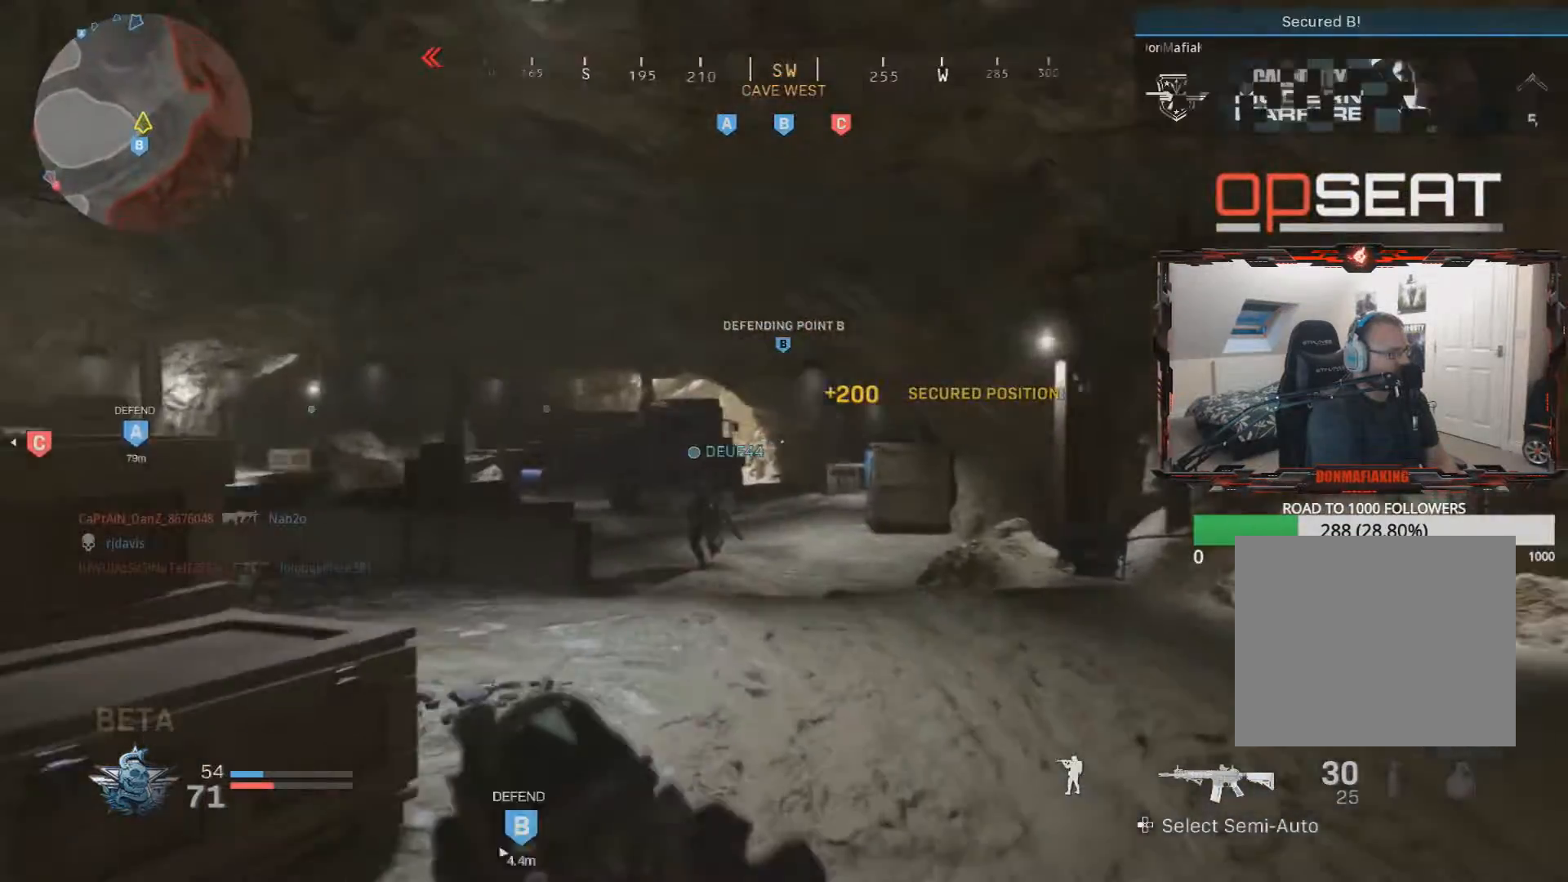
{"buttons": [], "left_stick": "up", "right_stick": "left", "events": [[83, "L3", "up"], [166, "right_stick", "center"], [383, "right_stick", "left"]]}
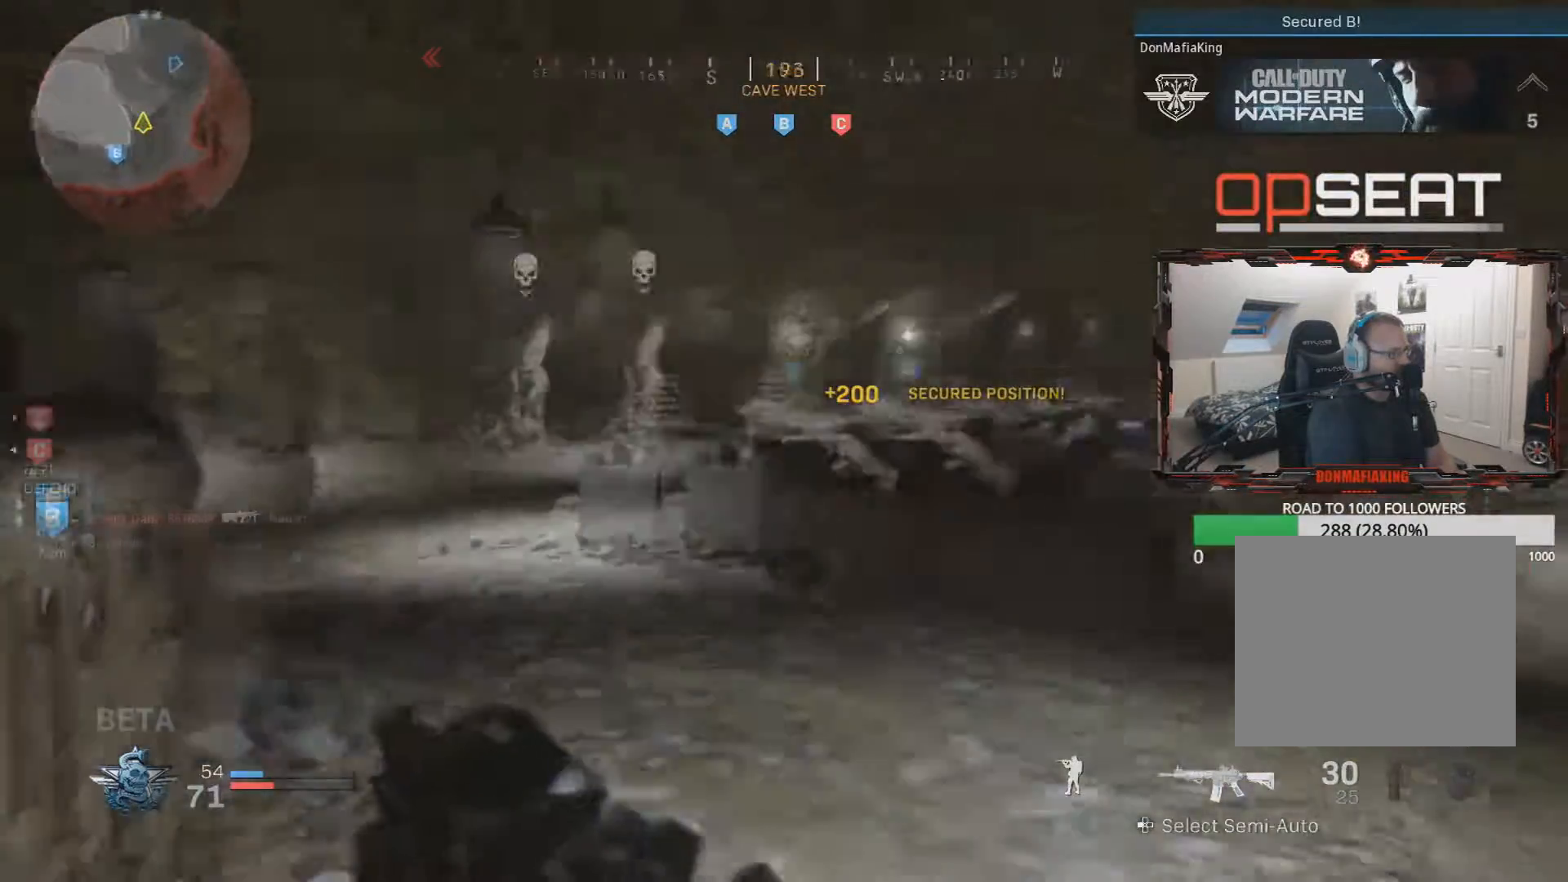
{"buttons": [], "left_stick": "up", "right_stick": "center", "events": [[184, "right_stick", "center"]]}
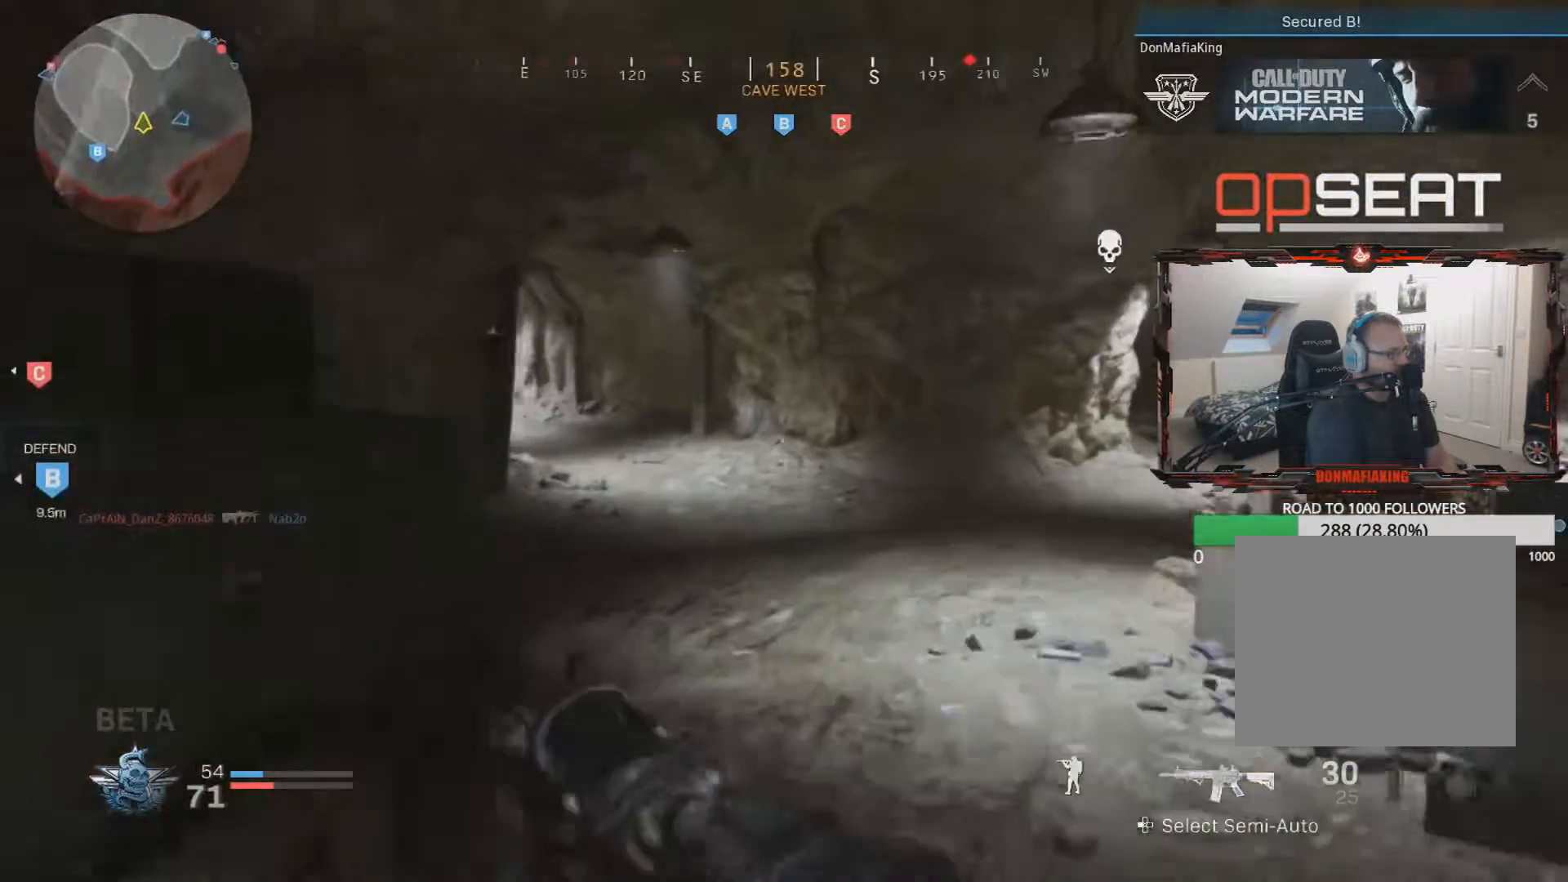
{"buttons": [], "left_stick": "up", "right_stick": "left", "events": [[83, "right_stick", "left"]]}
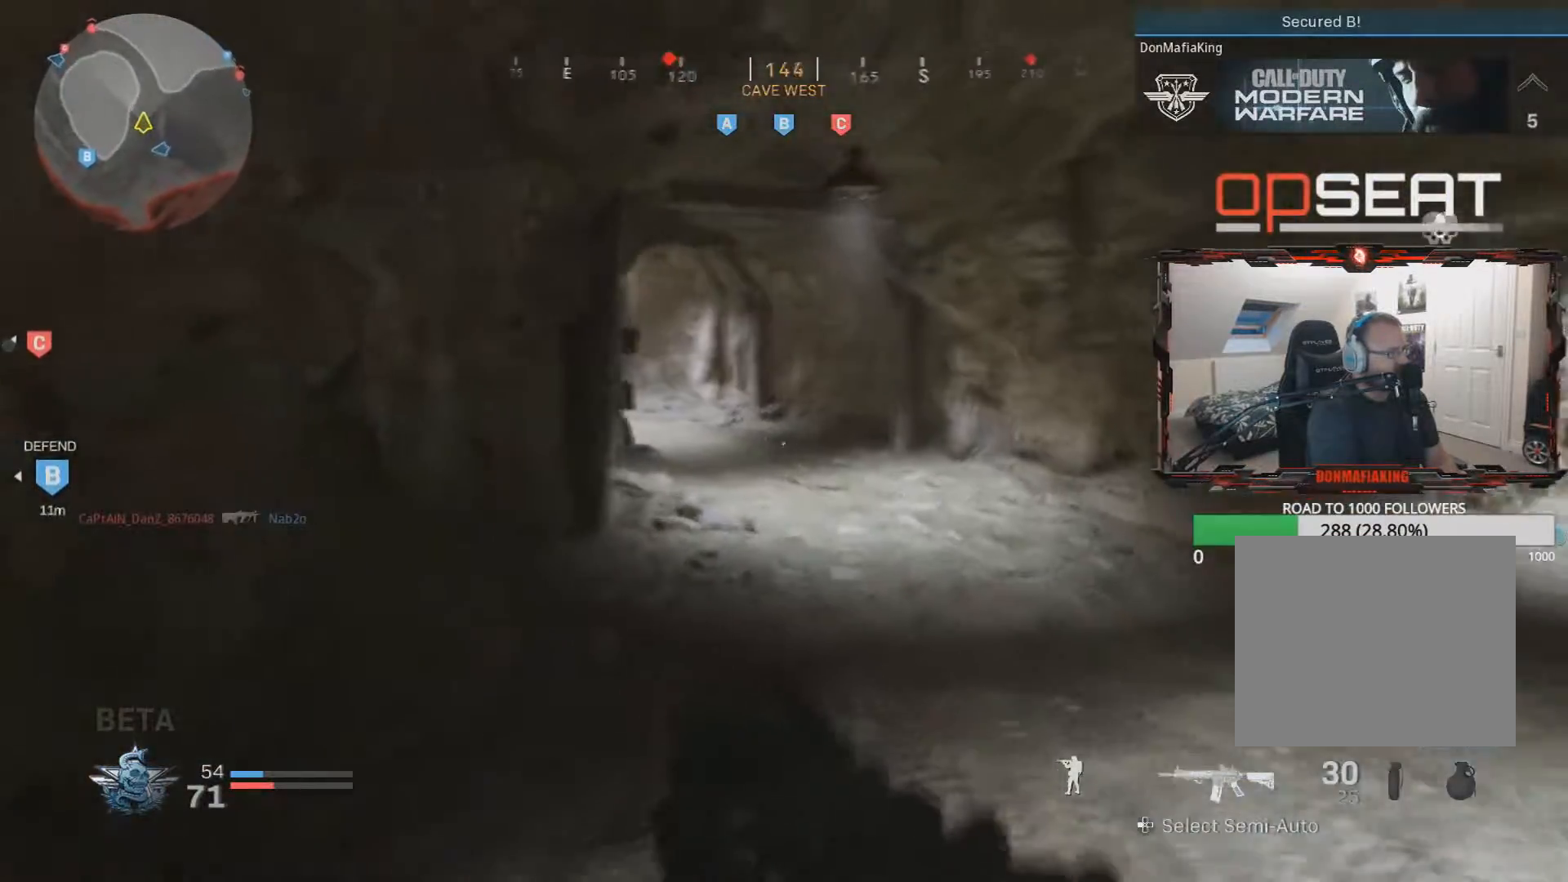
{"buttons": [], "left_stick": "up", "right_stick": "left", "events": [[184, "right_stick", "center"], [467, "right_stick", "left"]]}
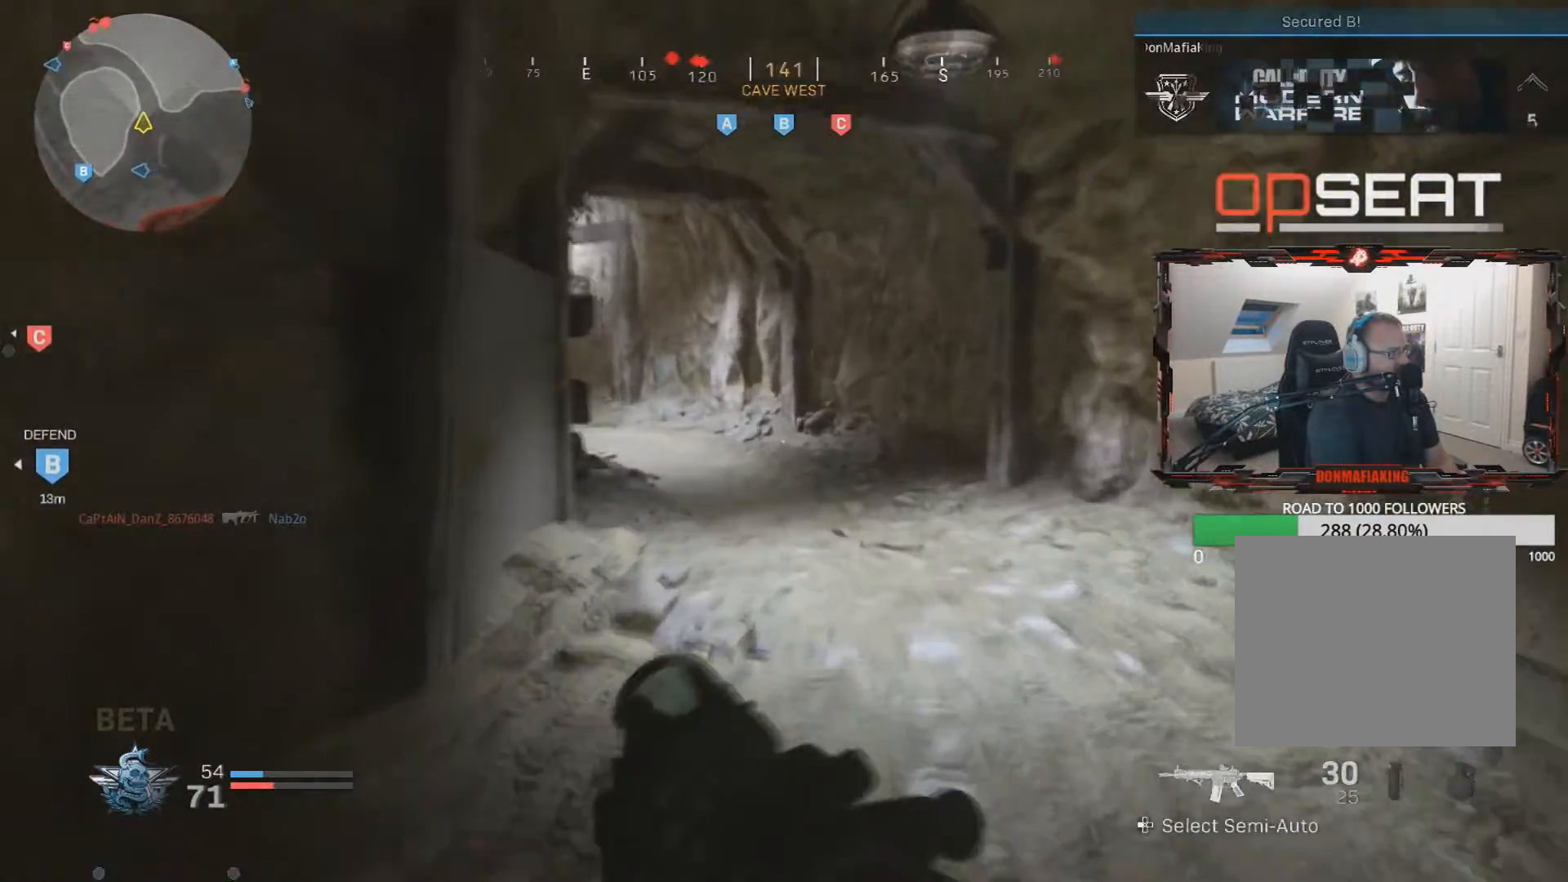
{"buttons": [], "left_stick": "up", "right_stick": "center", "events": [[283, "right_stick", "center"]]}
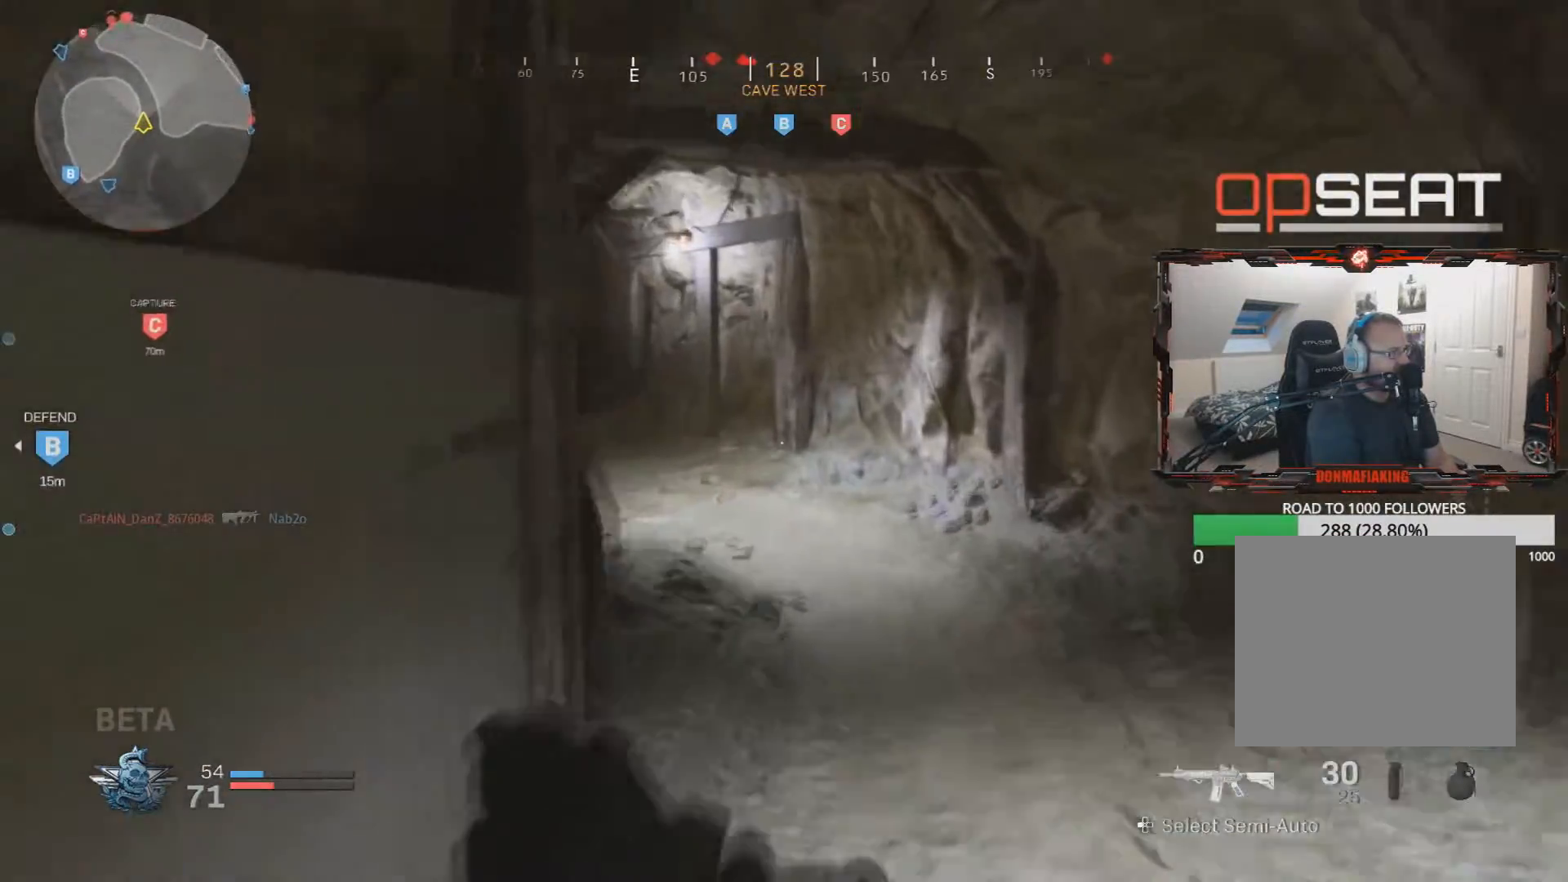
{"buttons": [], "left_stick": "up", "right_stick": "left", "events": [[150, "right_stick", "left"]]}
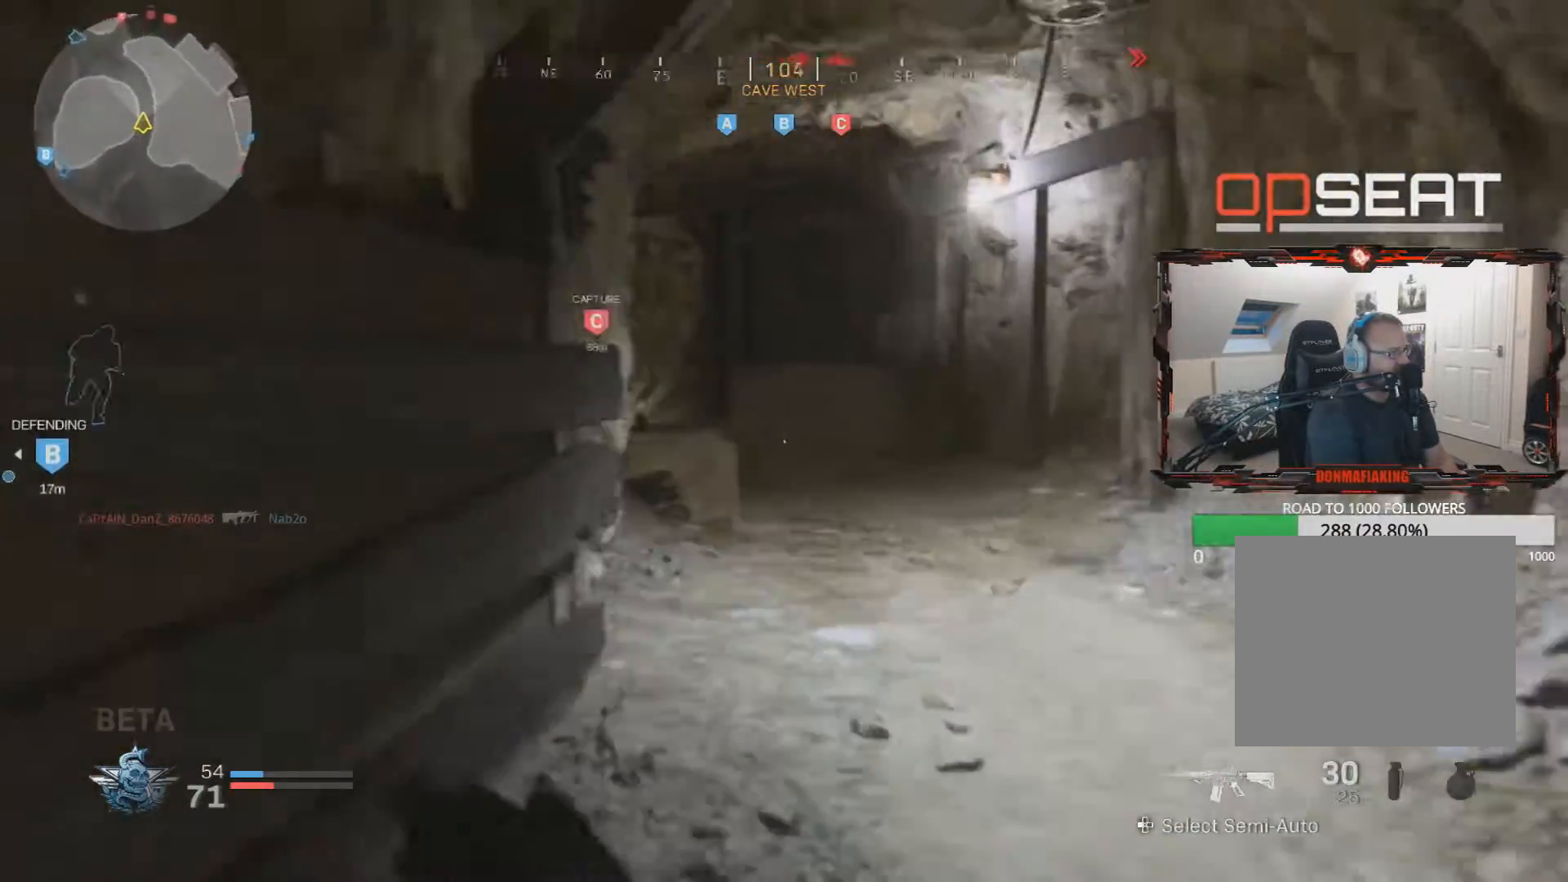
{"buttons": [], "left_stick": "up", "right_stick": "left", "events": []}
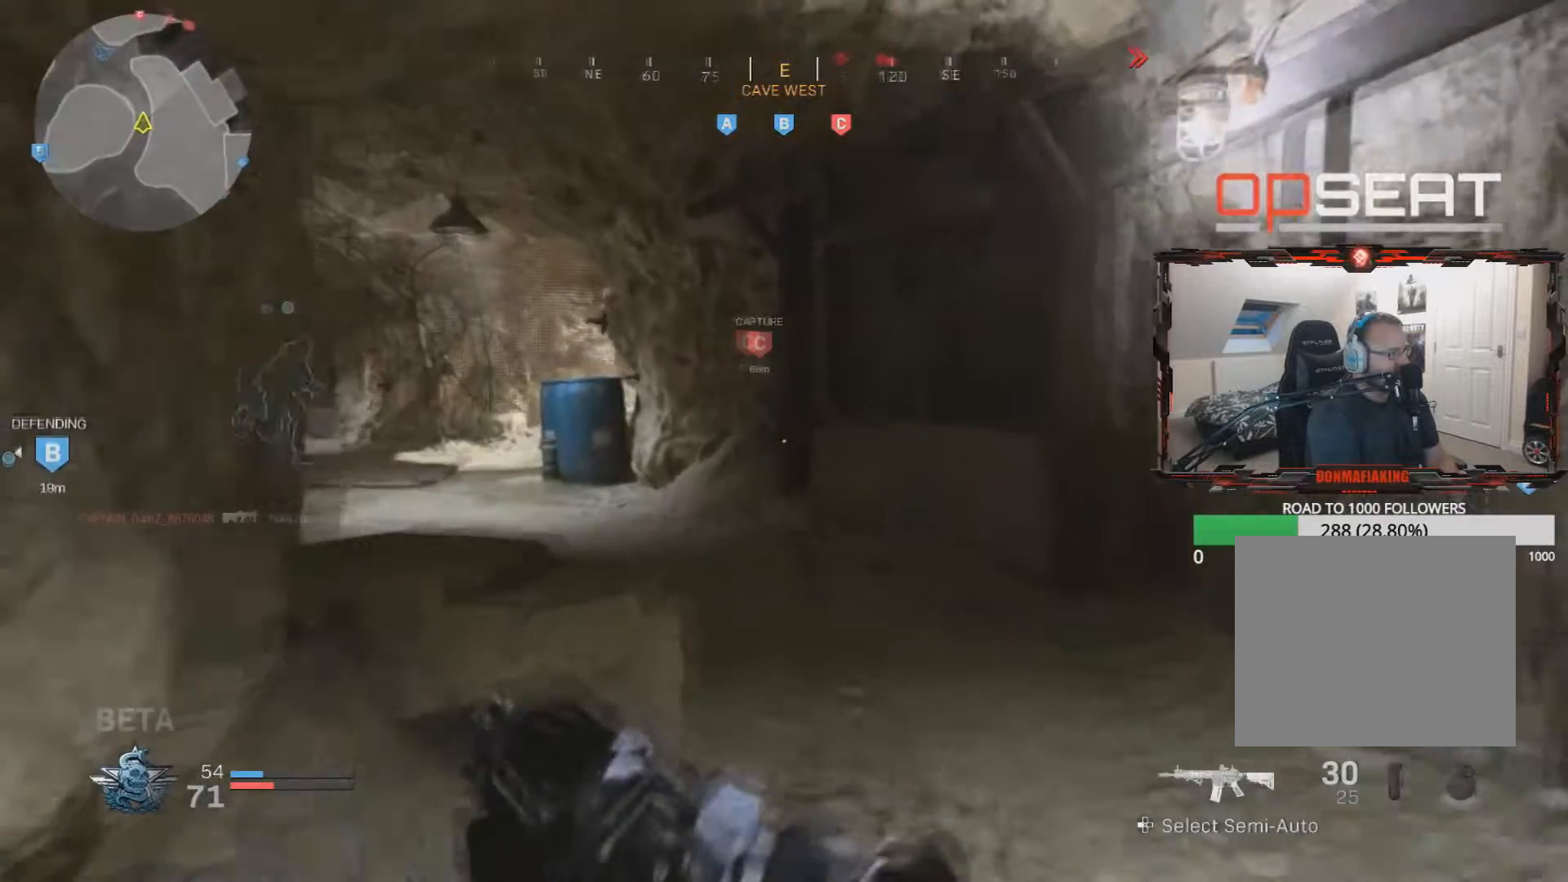
{"buttons": [], "left_stick": "up", "right_stick": "left", "events": []}
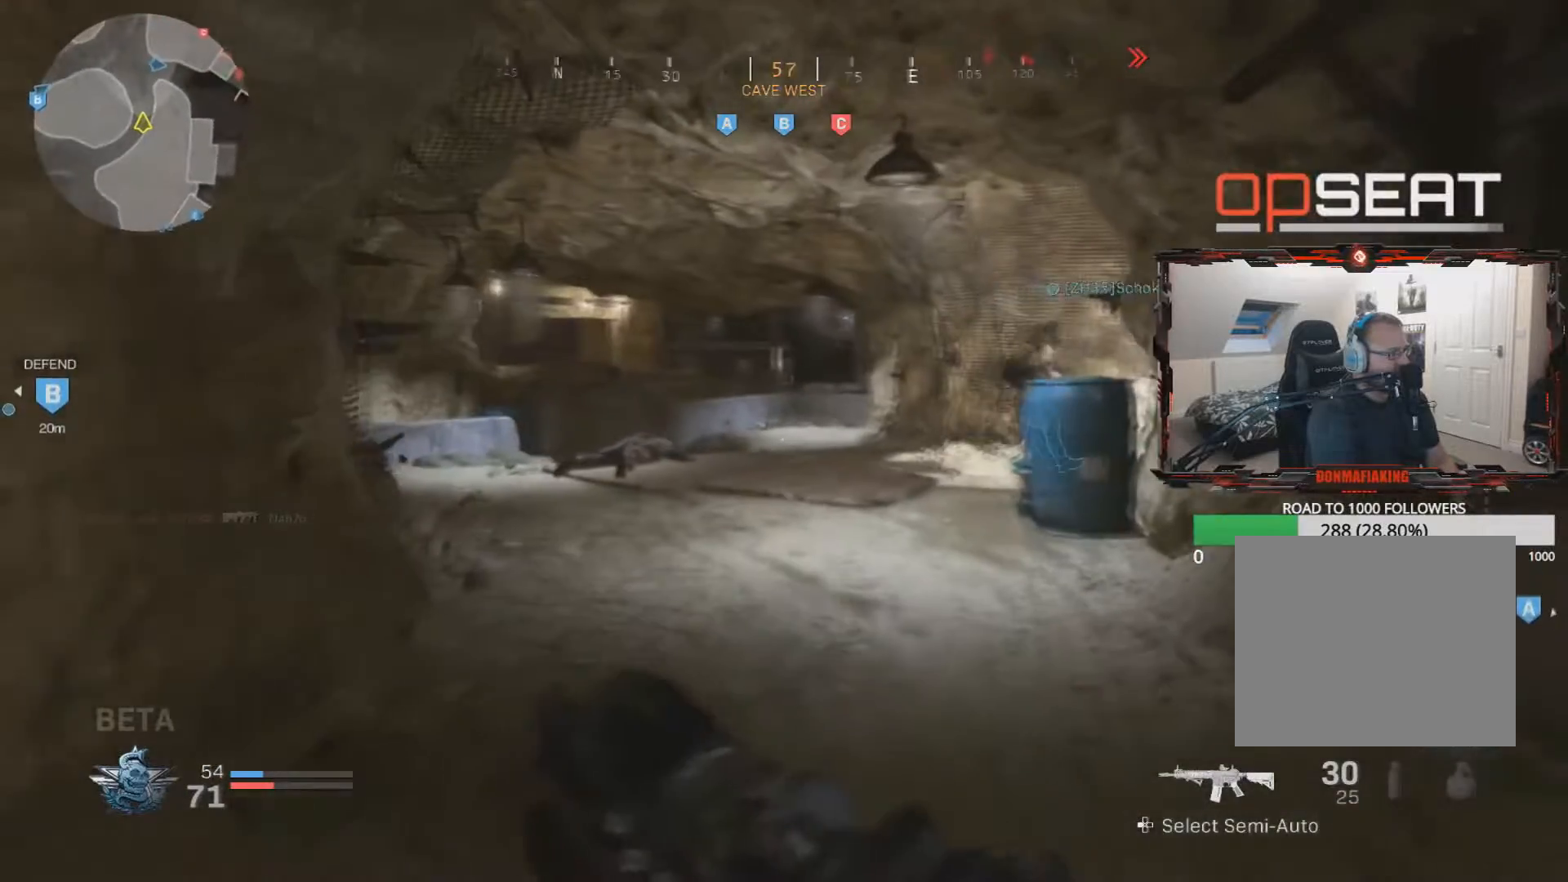
{"buttons": [], "left_stick": "up", "right_stick": "center", "events": [[150, "right_stick", "center"]]}
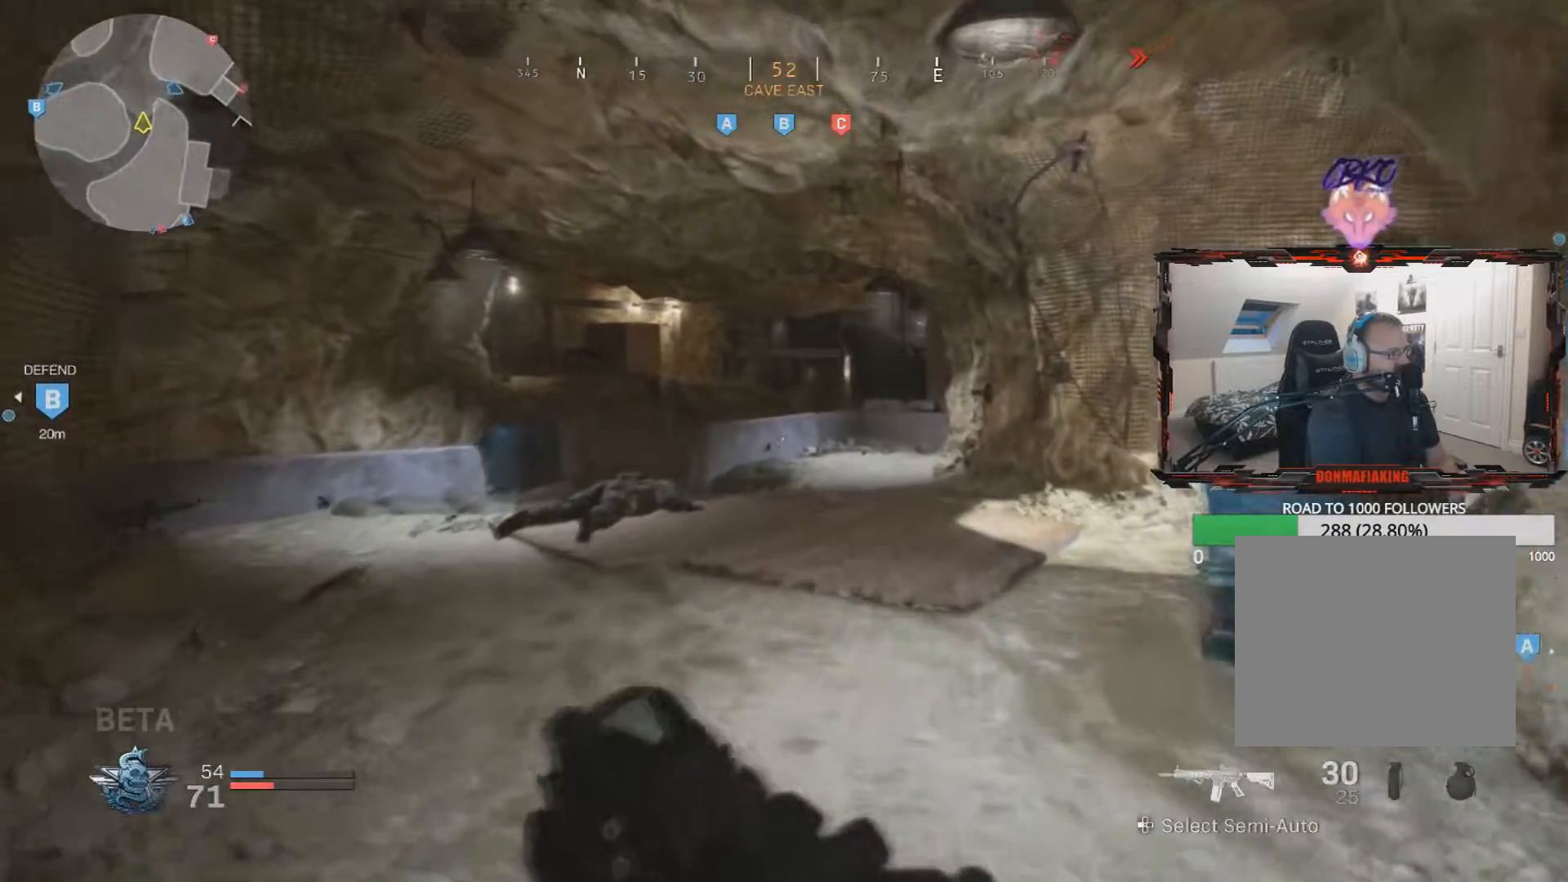
{"buttons": [], "left_stick": "up", "right_stick": "right", "events": [[501, "right_stick", "right"]]}
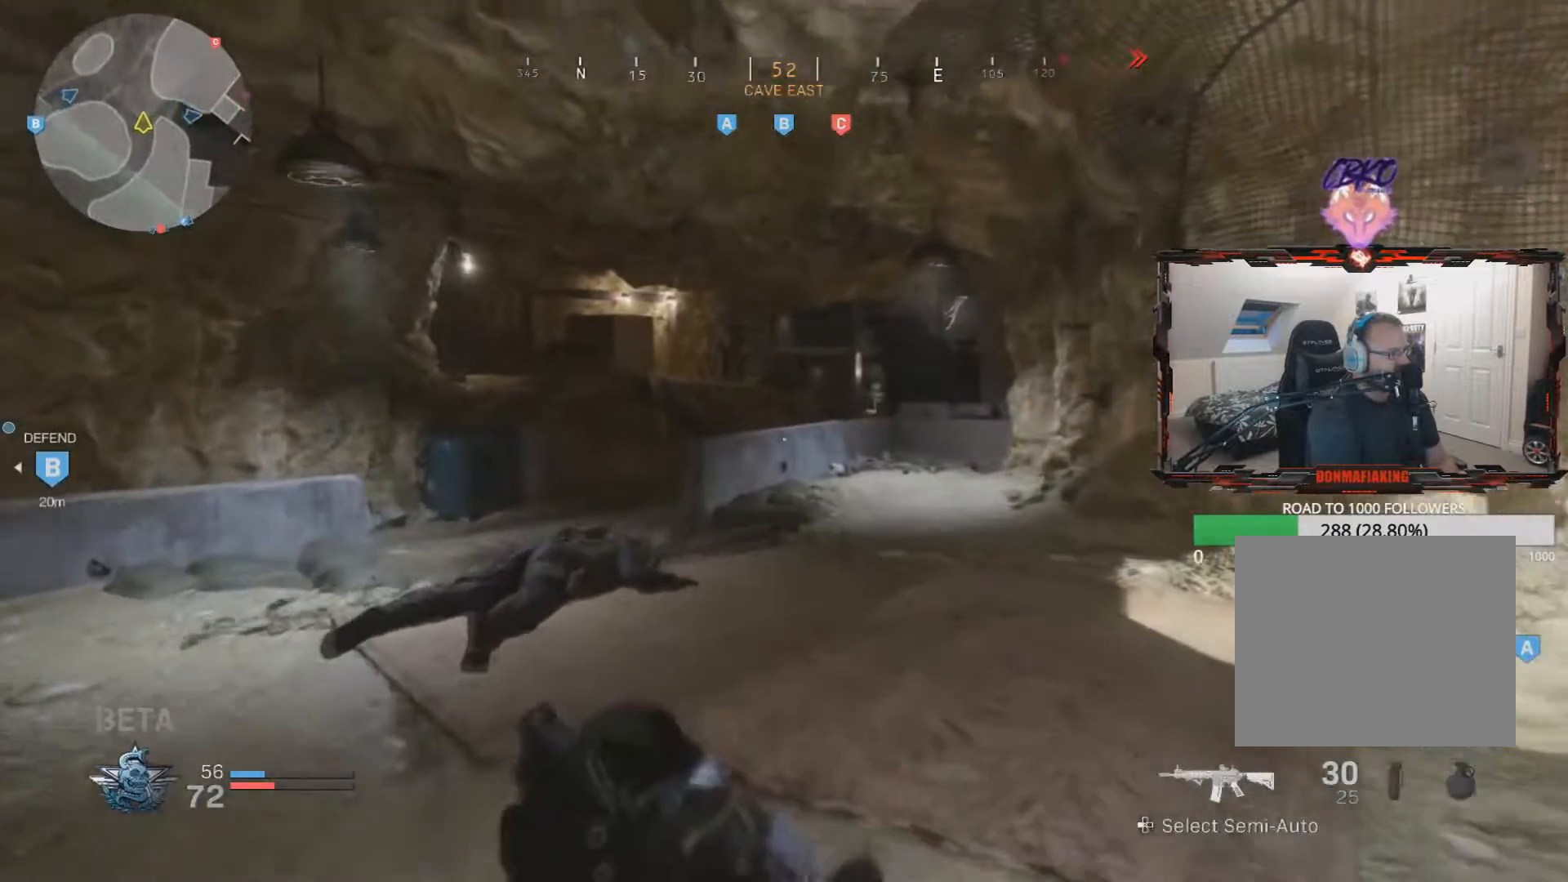
{"buttons": [], "left_stick": "up", "right_stick": "center", "events": [[250, "right_stick", "center"]]}
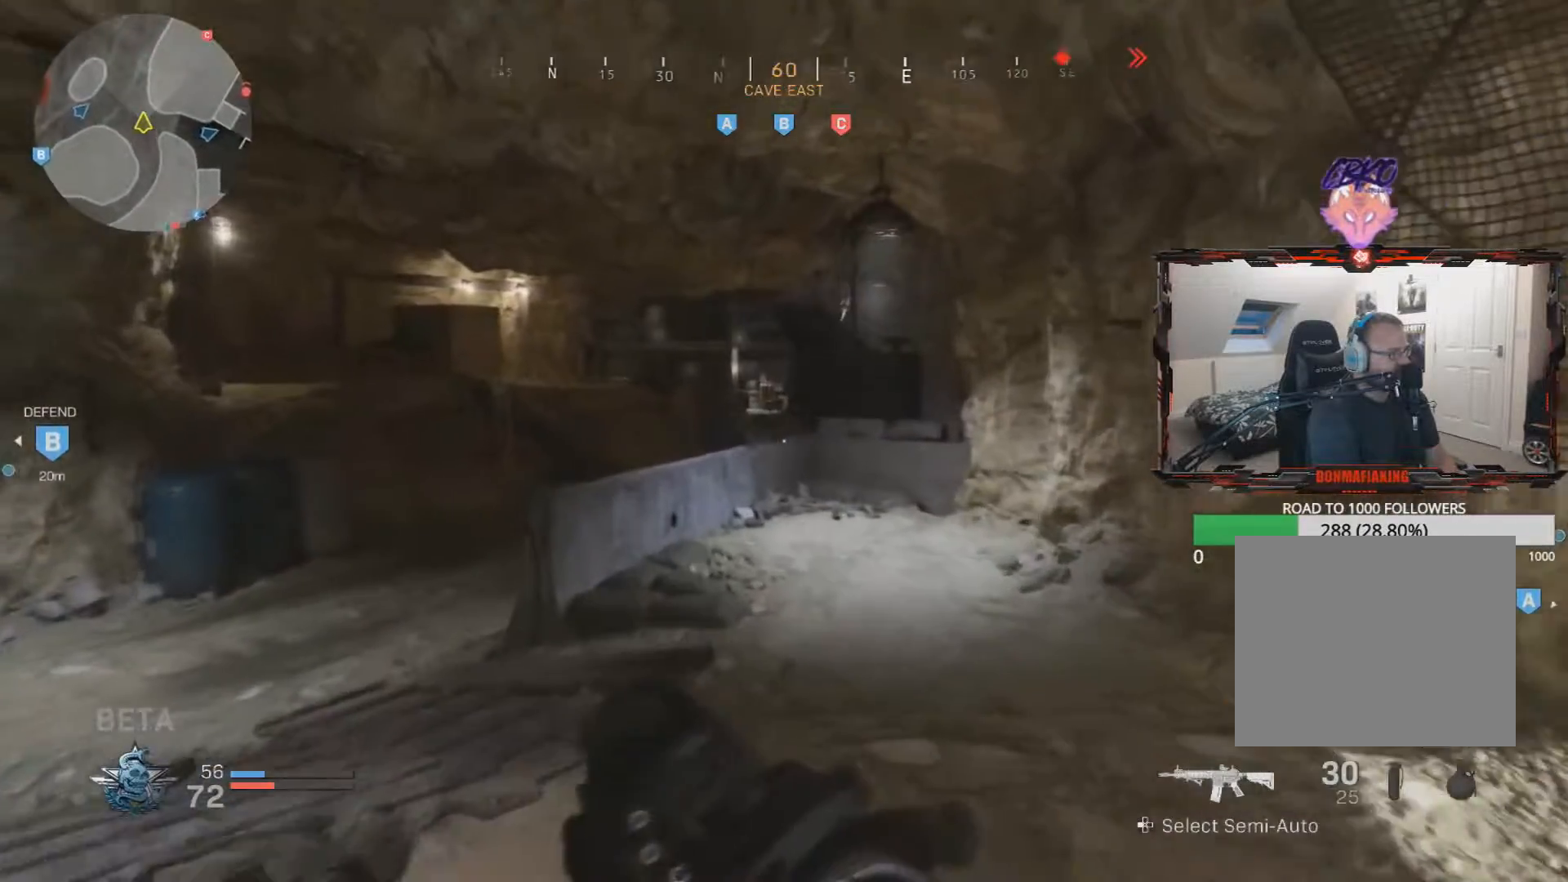
{"buttons": [], "left_stick": "up", "right_stick": "right", "events": [[300, "right_stick", "right"]]}
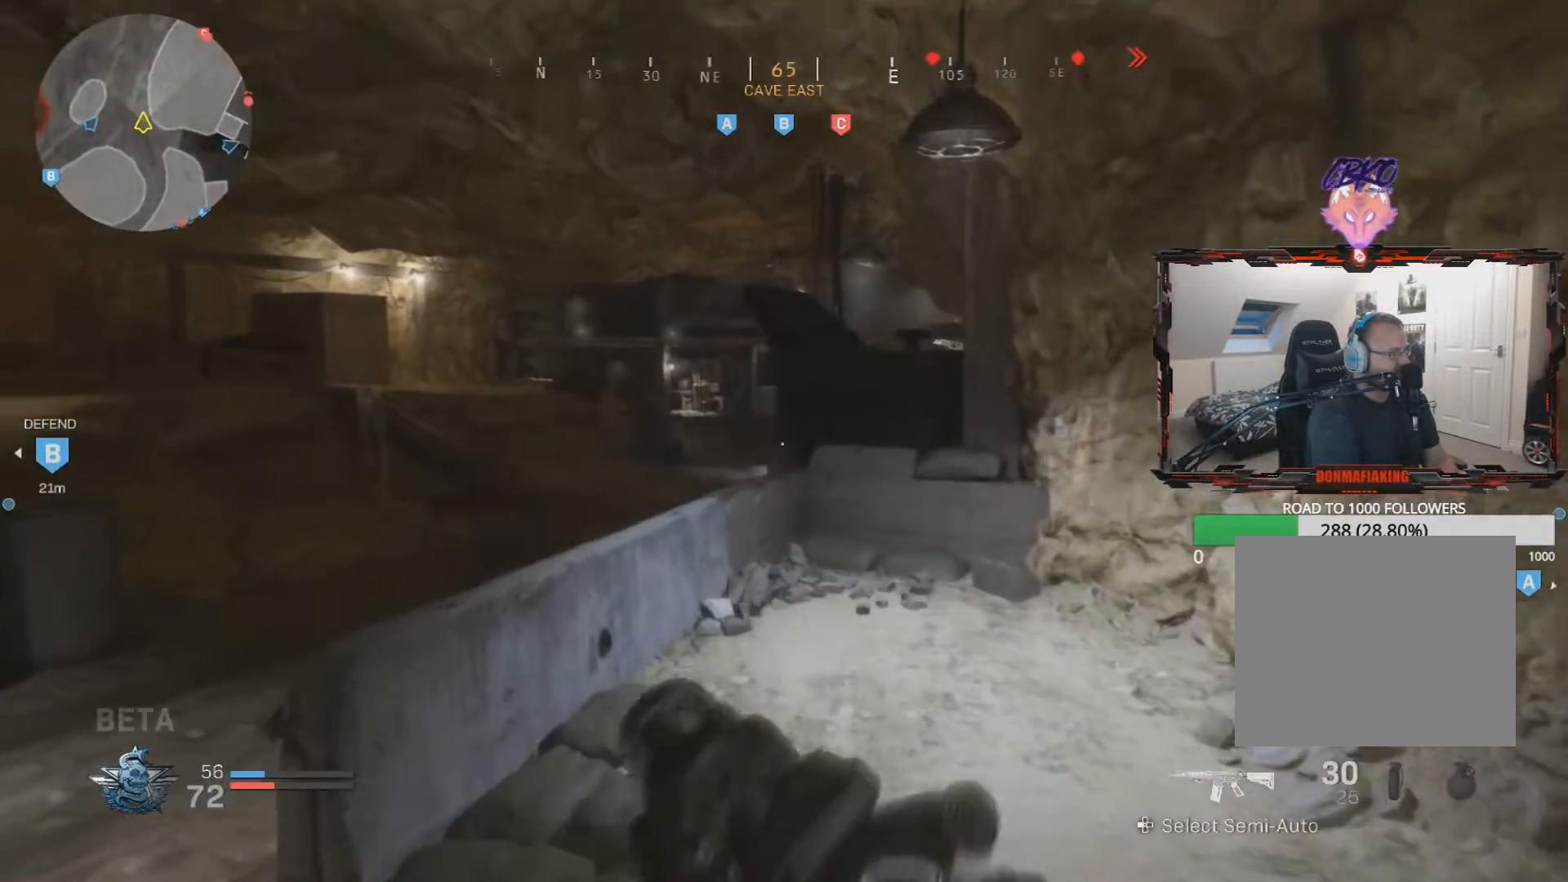
{"buttons": [], "left_stick": "up-left", "right_stick": "right", "events": [[150, "CROSS", "down"], [216, "CROSS", "up"], [333, "left_stick", "up-left"]]}
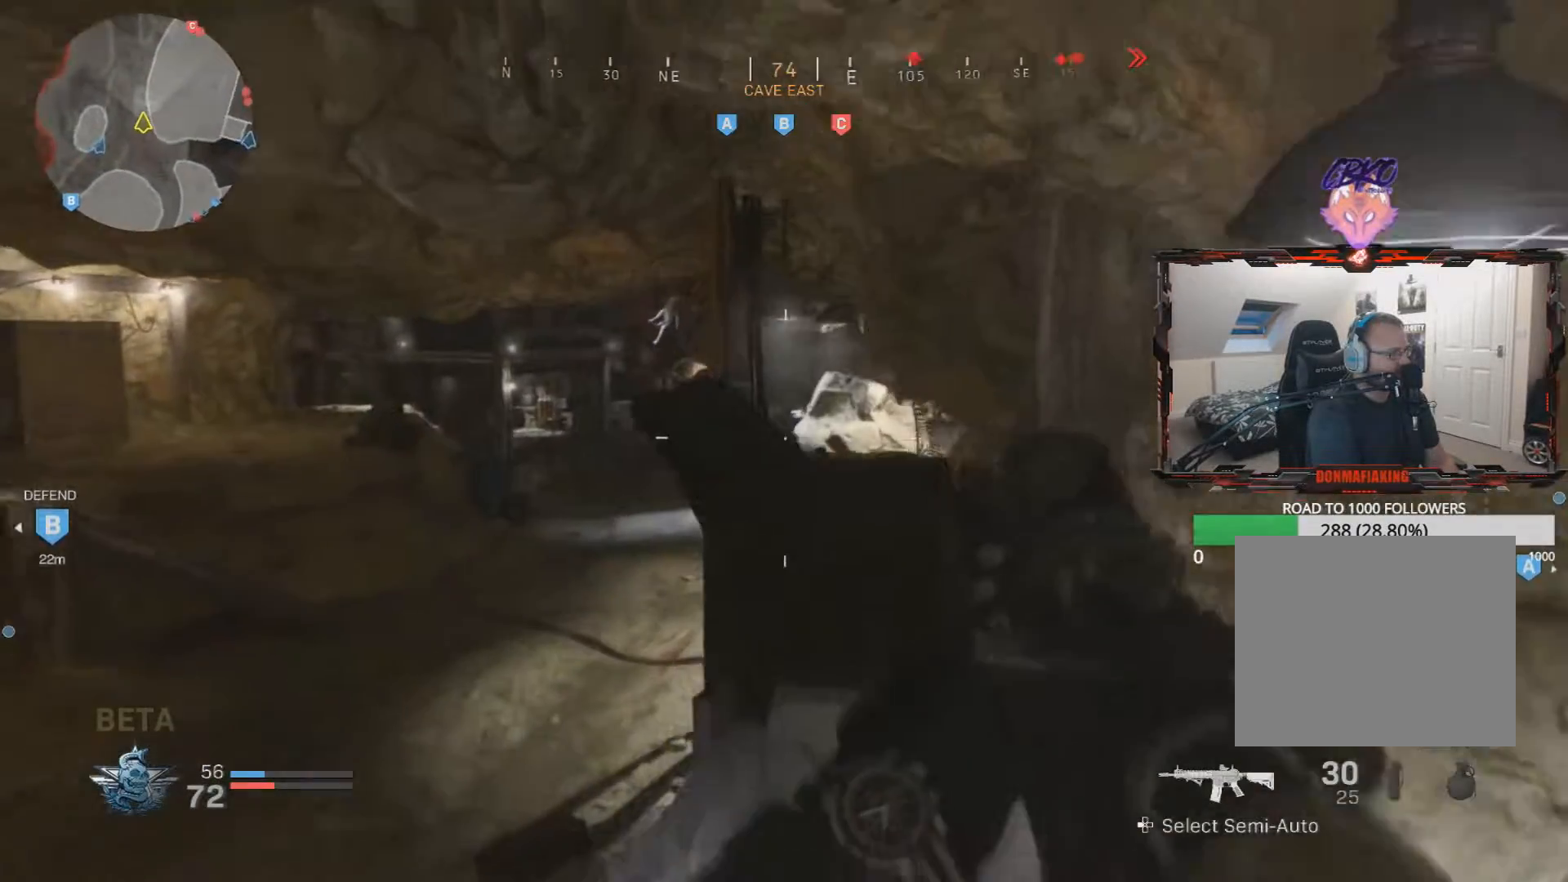
{"buttons": [], "left_stick": "up-right", "right_stick": "center", "events": [[150, "right_stick", "up-right"], [200, "left_stick", "up"], [417, "right_stick", "center"], [434, "left_stick", "up-right"]]}
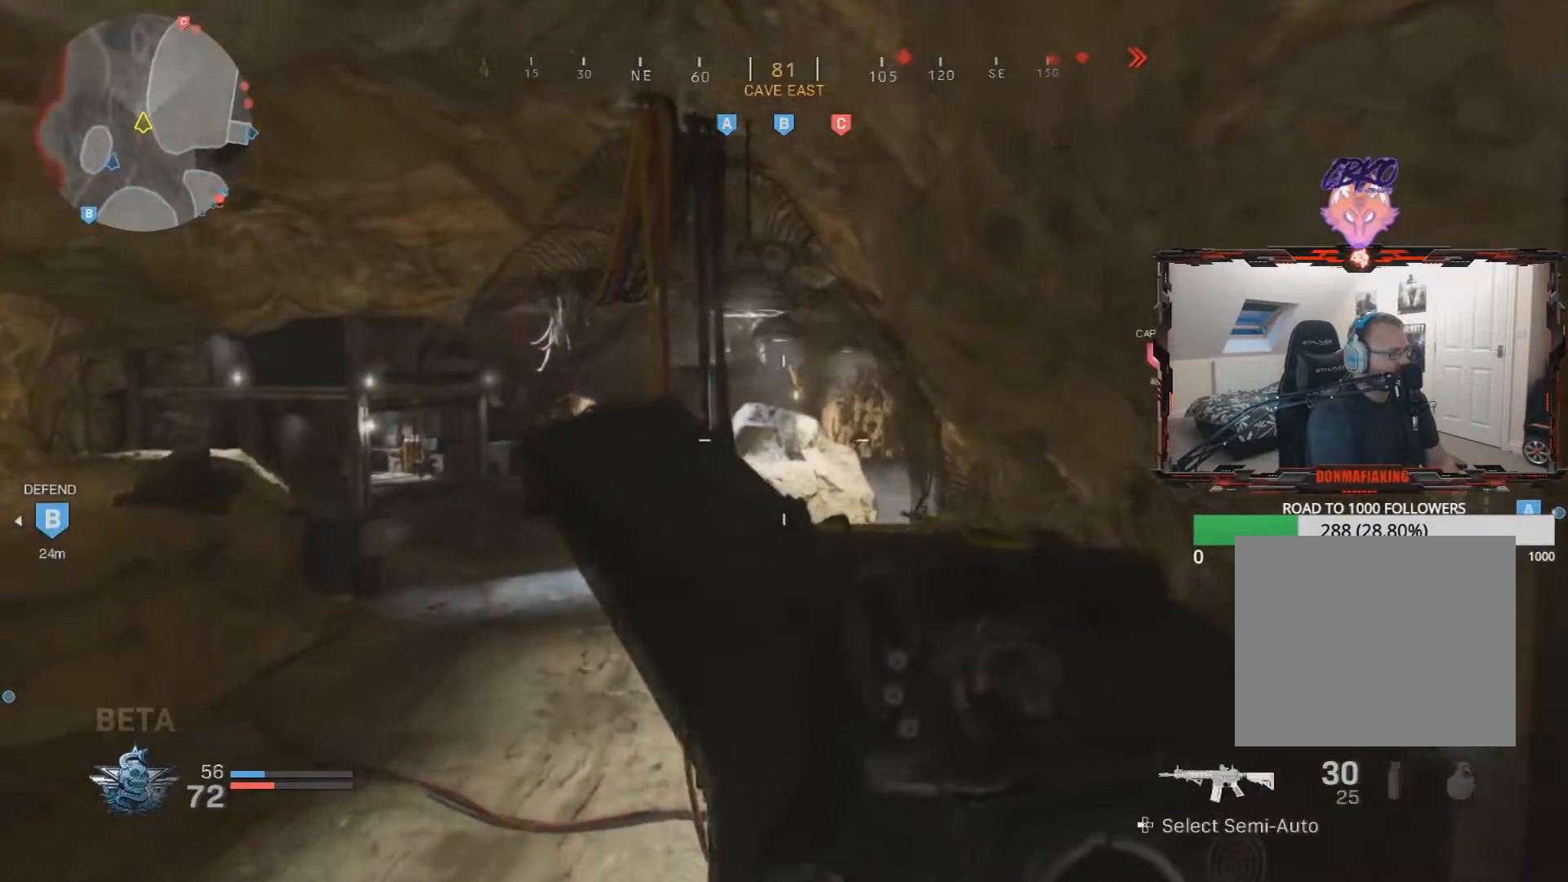
{"buttons": ["L2"], "left_stick": "right", "right_stick": "up-left", "events": [[33, "right_stick", "left"], [216, "L2", "down"], [283, "right_stick", "up"], [383, "right_stick", "up-left"], [450, "left_stick", "right"]]}
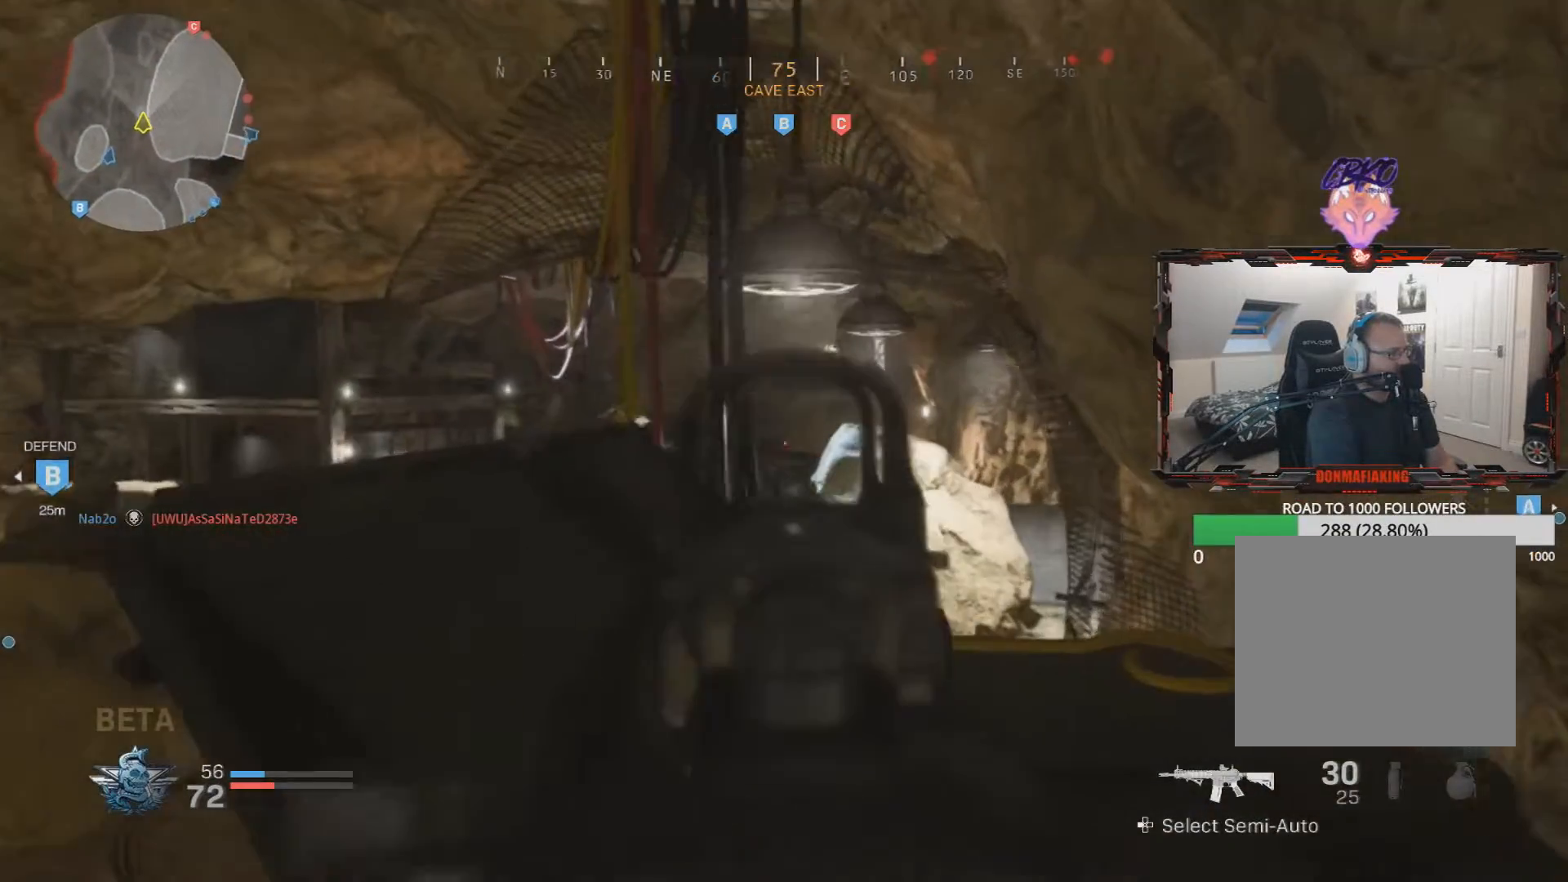
{"buttons": ["L2"], "left_stick": "left", "right_stick": "right", "events": [[33, "right_stick", "center"], [150, "left_stick", "center"], [350, "right_stick", "right"], [417, "left_stick", "left"]]}
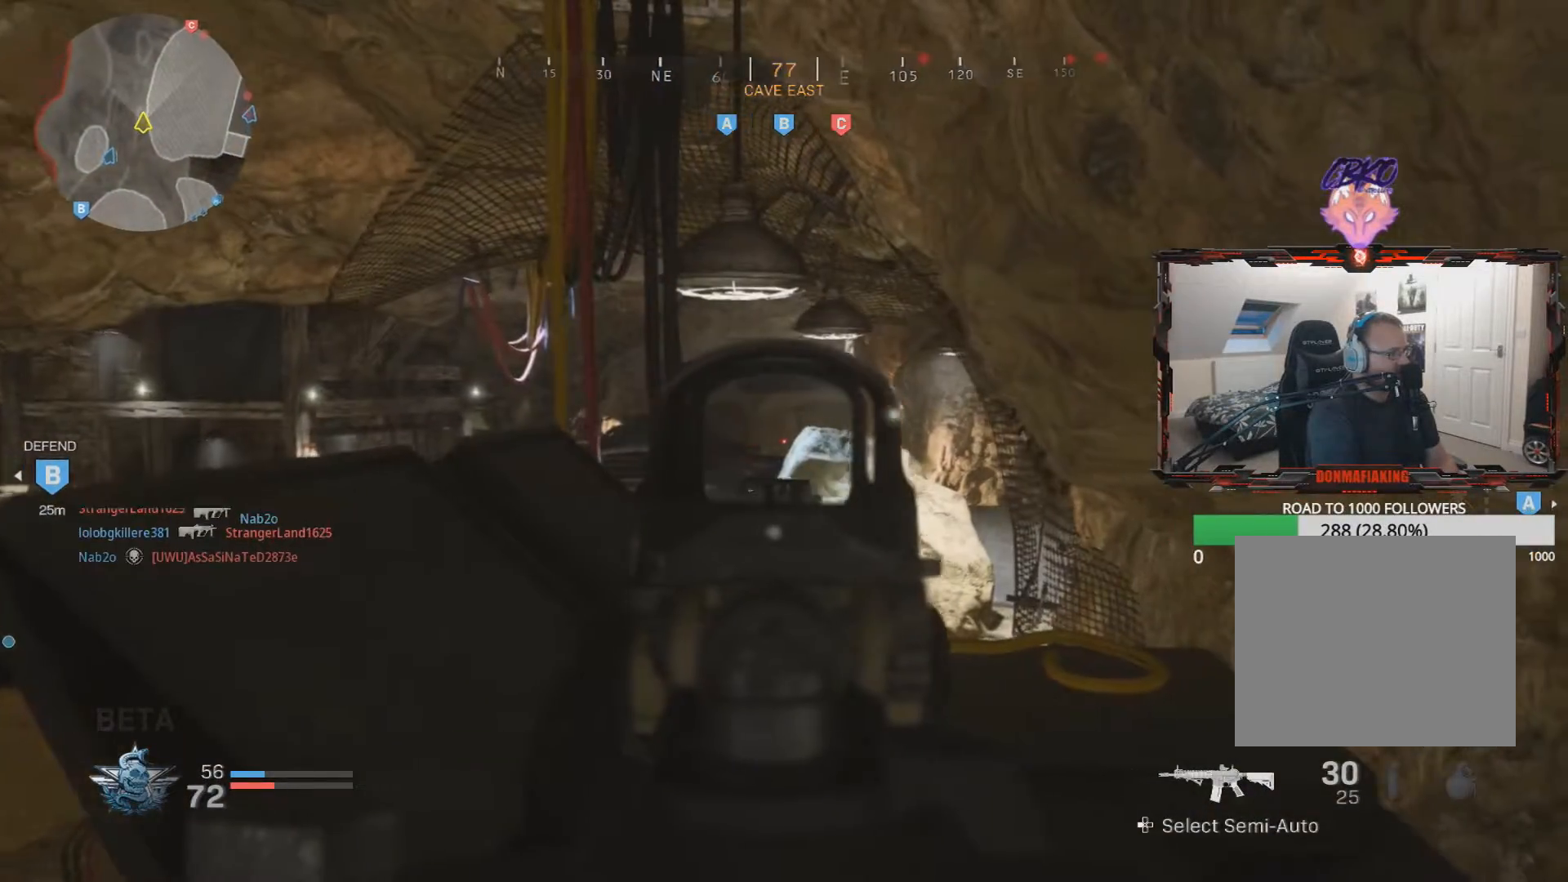
{"buttons": ["L2"], "left_stick": "center", "right_stick": "right", "events": [[33, "right_stick", "center"], [266, "left_stick", "center"], [317, "right_stick", "right"]]}
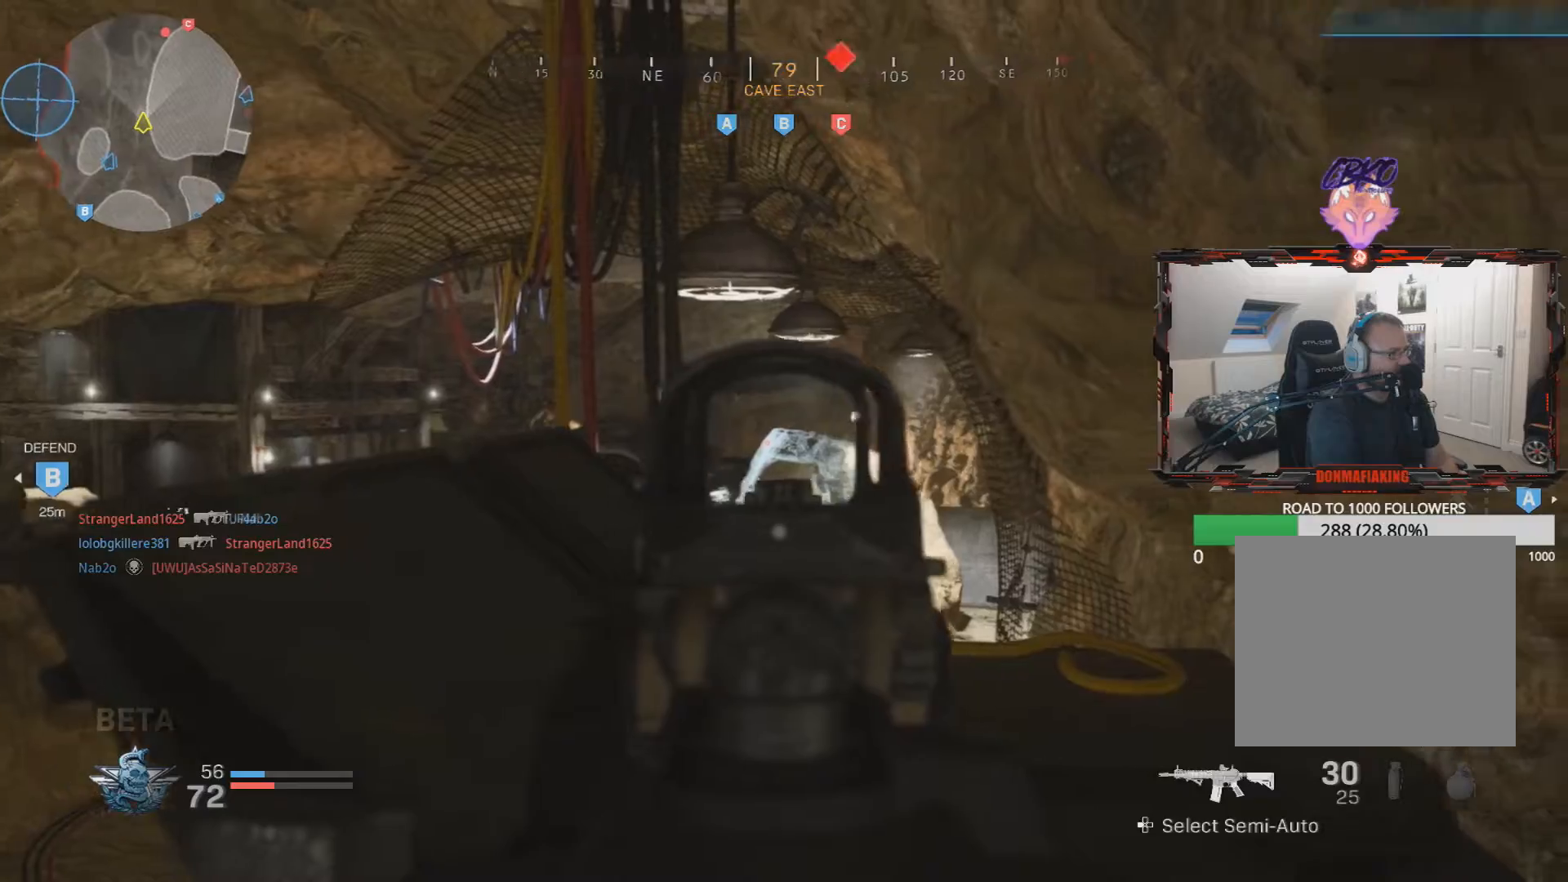
{"buttons": [], "left_stick": "left", "right_stick": "down-right", "events": [[100, "L2", "up"], [100, "left_stick", "right"], [100, "right_stick", "center"], [250, "right_stick", "right"], [267, "left_stick", "center"], [334, "right_stick", "down-right"], [367, "left_stick", "left"]]}
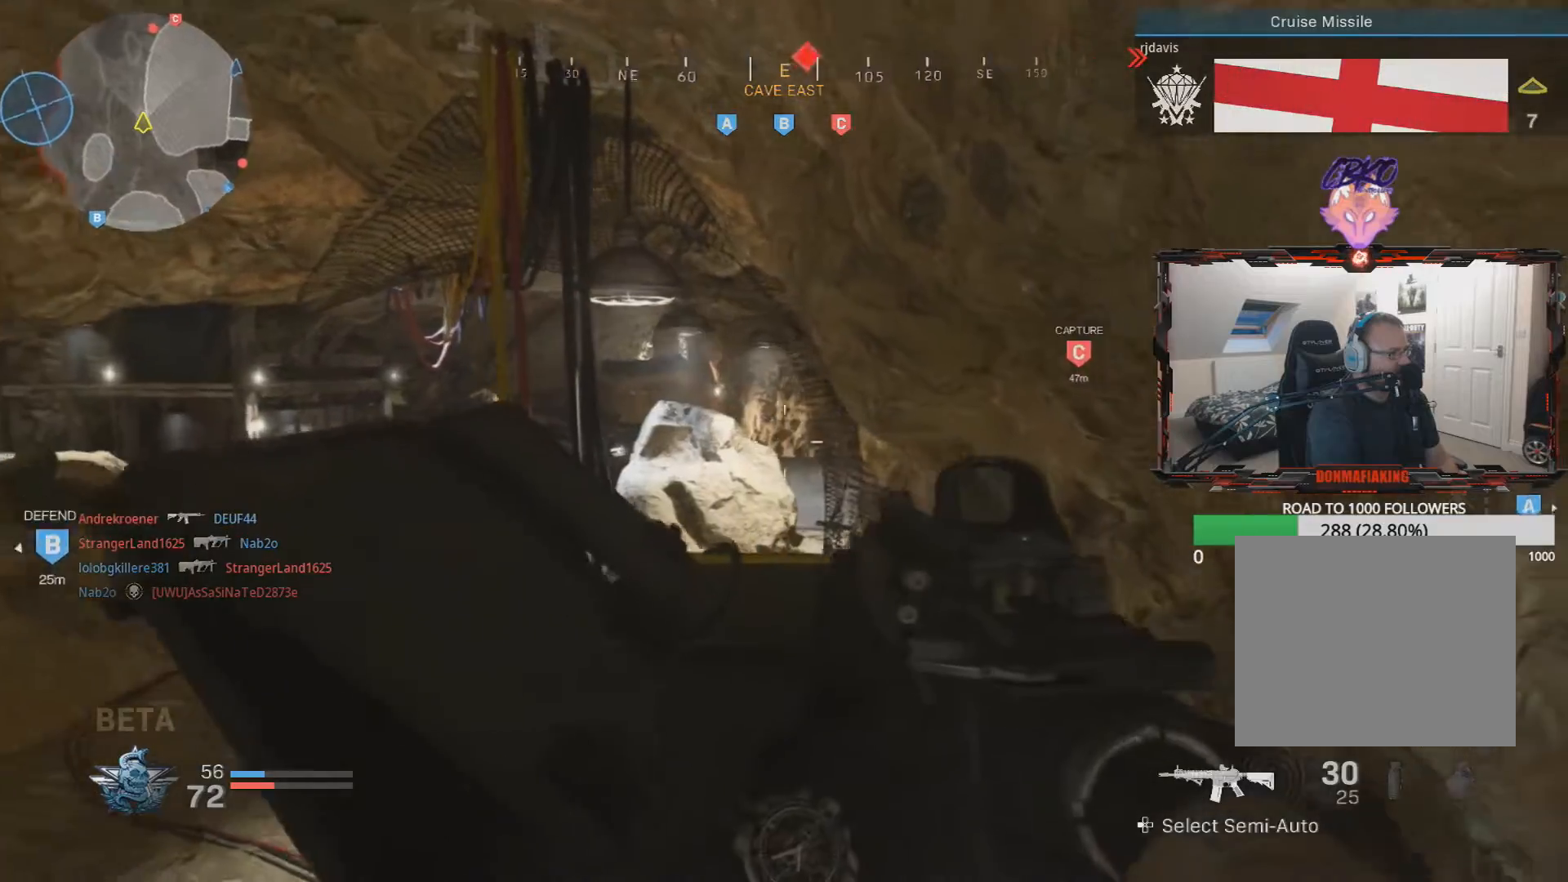
{"buttons": ["L2"], "left_stick": "left", "right_stick": "right", "events": [[16, "left_stick", "center"], [183, "L2", "down"], [250, "right_stick", "center"], [283, "left_stick", "left"], [450, "right_stick", "right"]]}
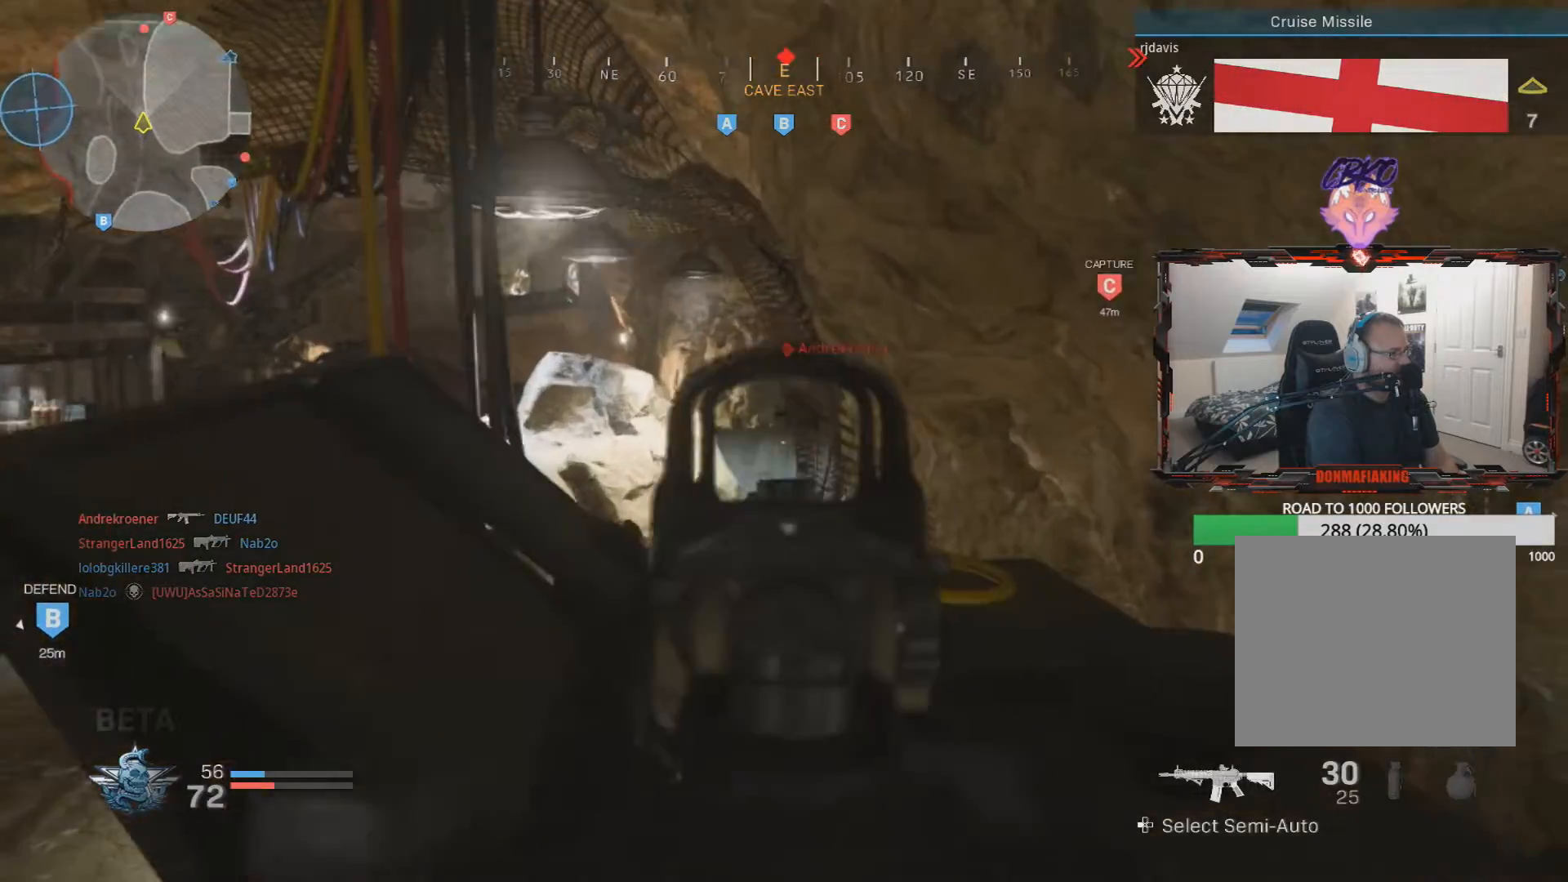
{"buttons": ["L2", "R2"], "left_stick": "center", "right_stick": "down-right", "events": [[67, "right_stick", "up-left"], [84, "left_stick", "center"], [151, "R2", "down"], [151, "left_stick", "right"], [217, "right_stick", "up"], [301, "left_stick", "center"], [384, "right_stick", "center"], [484, "right_stick", "down-right"]]}
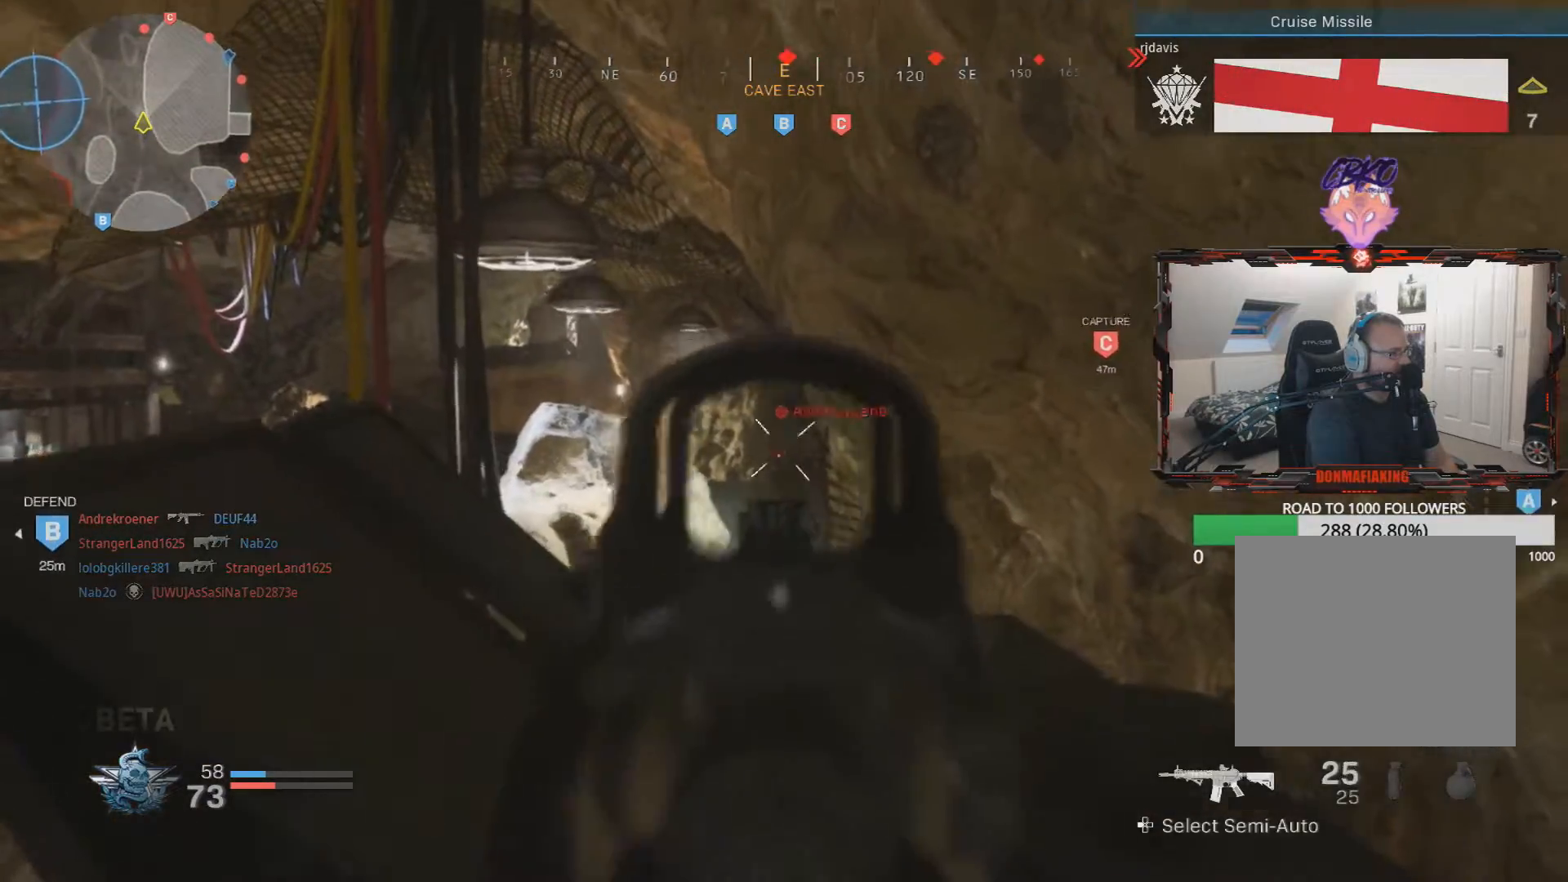
{"buttons": ["L2", "R2"], "left_stick": "right", "right_stick": "down-left", "events": [[117, "left_stick", "left"], [167, "right_stick", "center"], [250, "right_stick", "down"], [384, "left_stick", "center"], [384, "right_stick", "down-left"], [450, "left_stick", "right"]]}
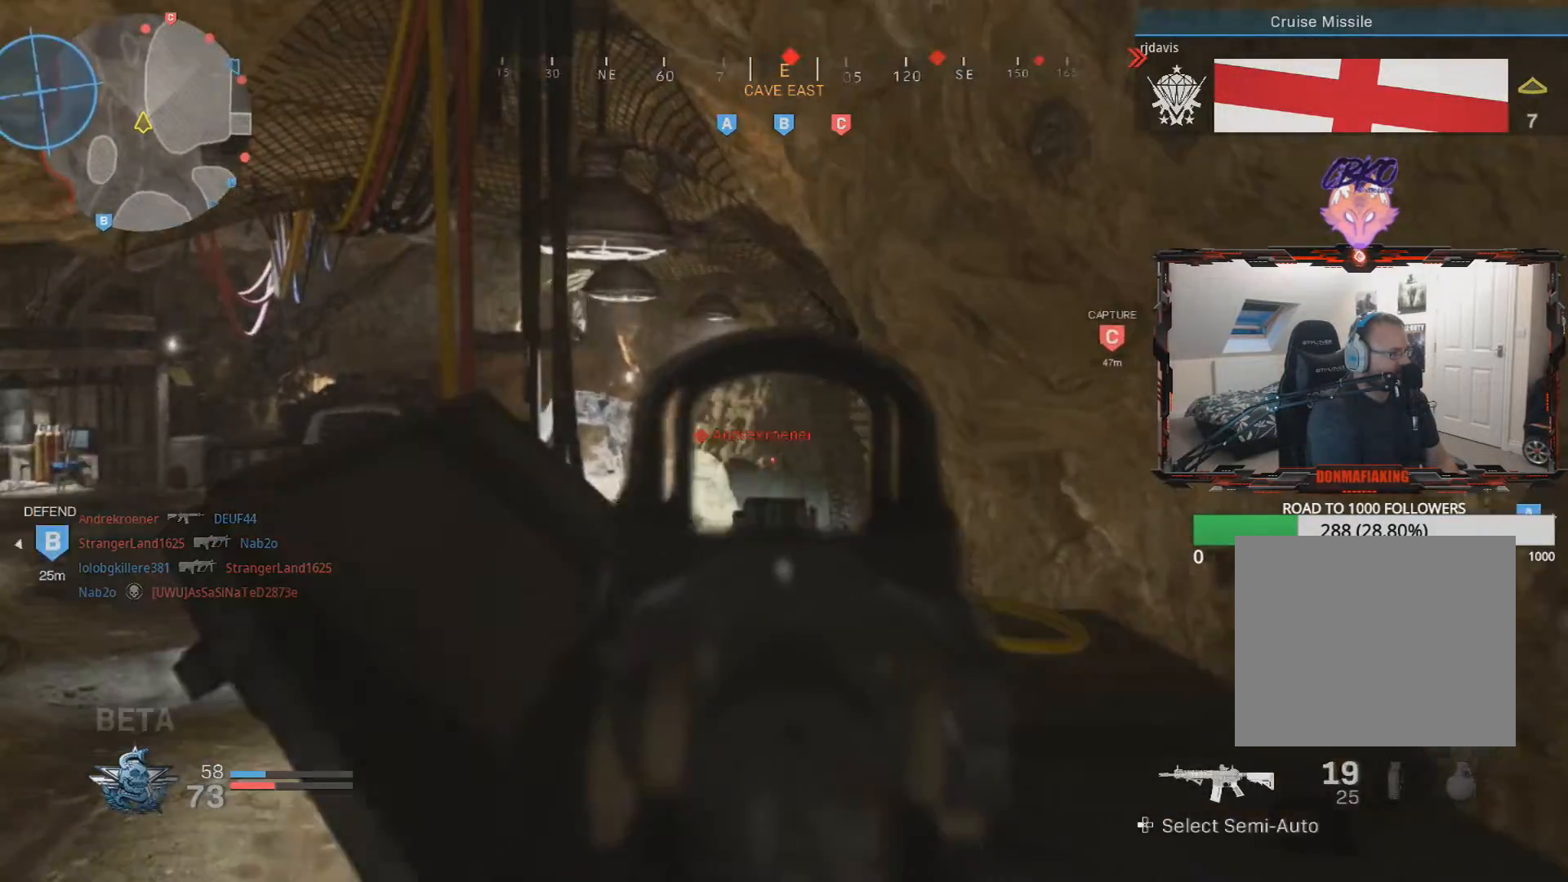
{"buttons": [], "left_stick": "down-right", "right_stick": "right", "events": [[67, "right_stick", "left"], [201, "right_stick", "up"], [284, "right_stick", "right"], [301, "left_stick", "center"], [484, "L2", "up"], [484, "left_stick", "down-right"], [501, "R2", "up"]]}
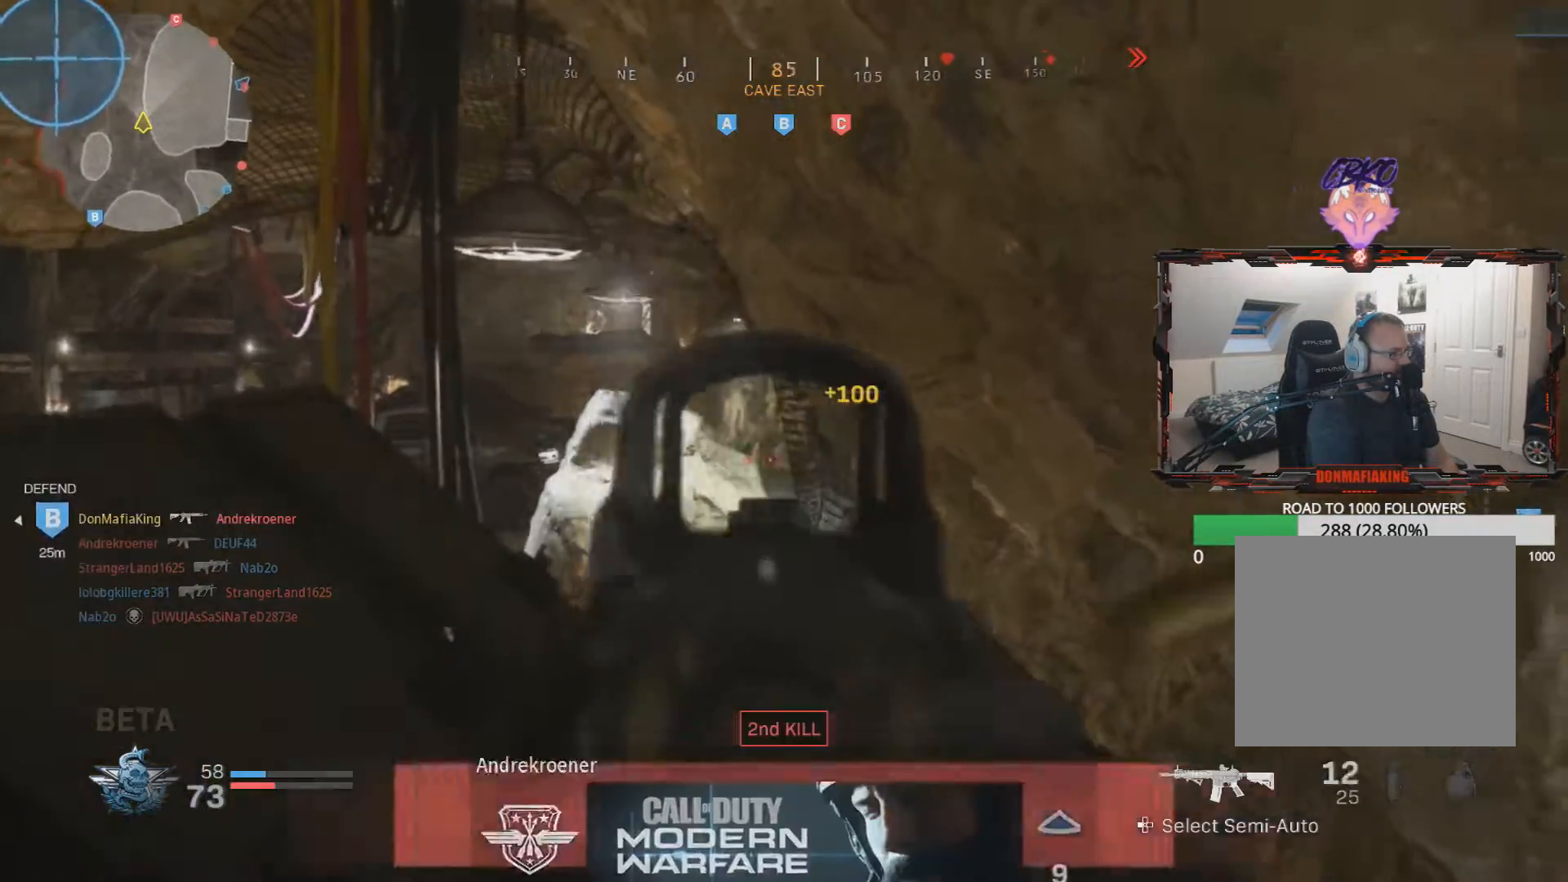
{"buttons": ["L3"], "left_stick": "up-right", "right_stick": "center", "events": [[284, "left_stick", "up-right"], [300, "L3", "down"], [450, "right_stick", "center"]]}